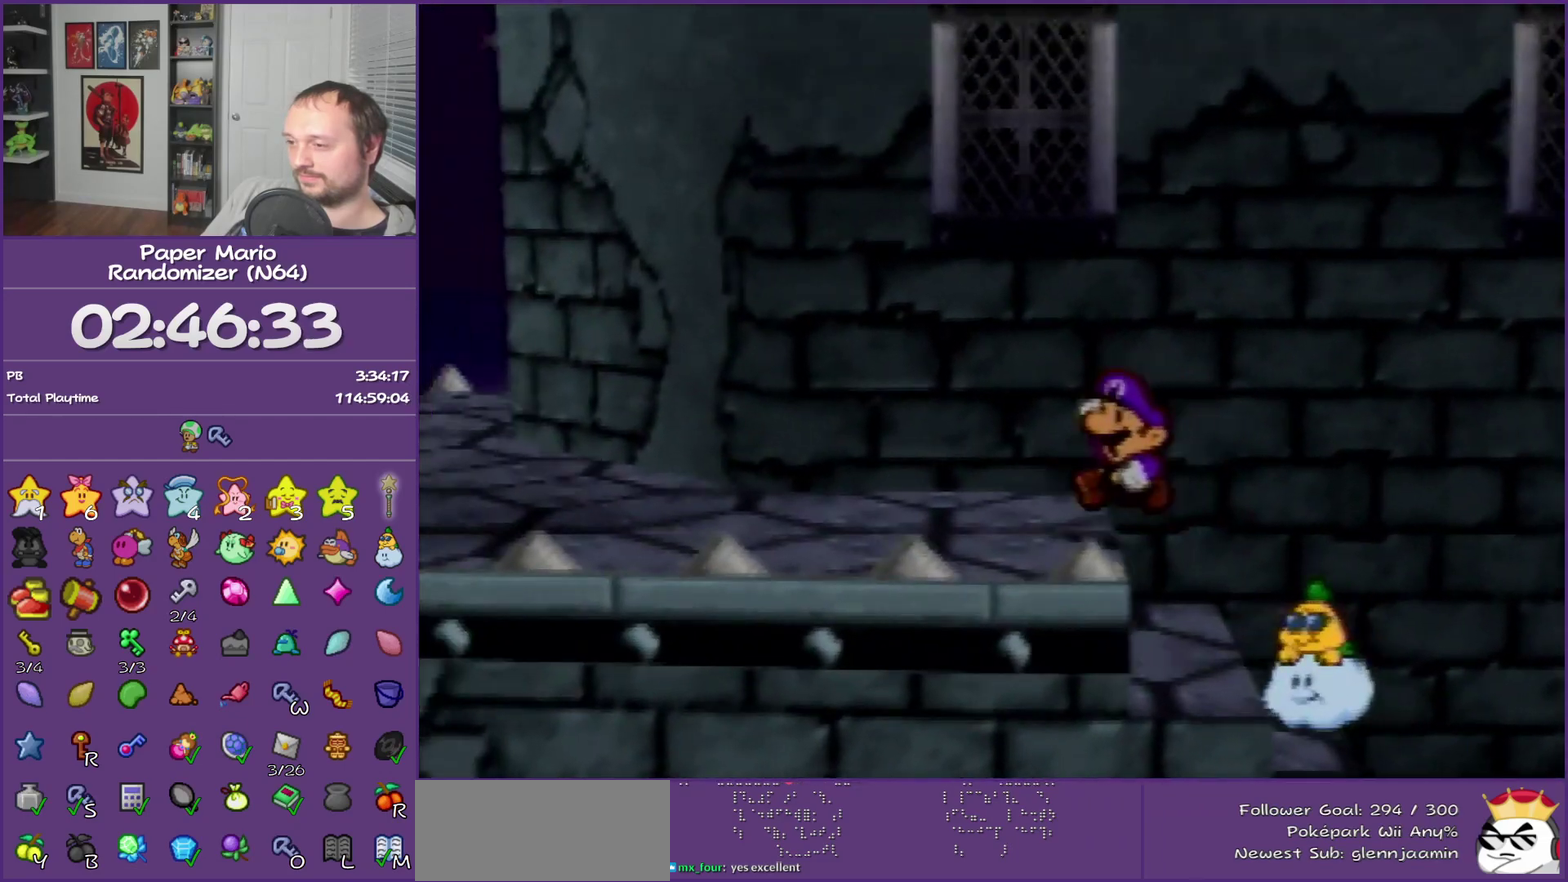
Gameplay with a controller (Nintendo layout); each line is a JSON object with the inputs held at the frame after it. "events" lists button and stick changes between this image and that frame as [ms after this image, input, new state], when the widget could be followed in between. This overlay highlights the sticks when they move; stick clicks (L3) are not distinguishable. Not read: L3 R3.
{"buttons": ["Z"], "left_stick": "up-left", "events": [[33, "left_stick", "up-left"], [150, "Z", "down"]]}
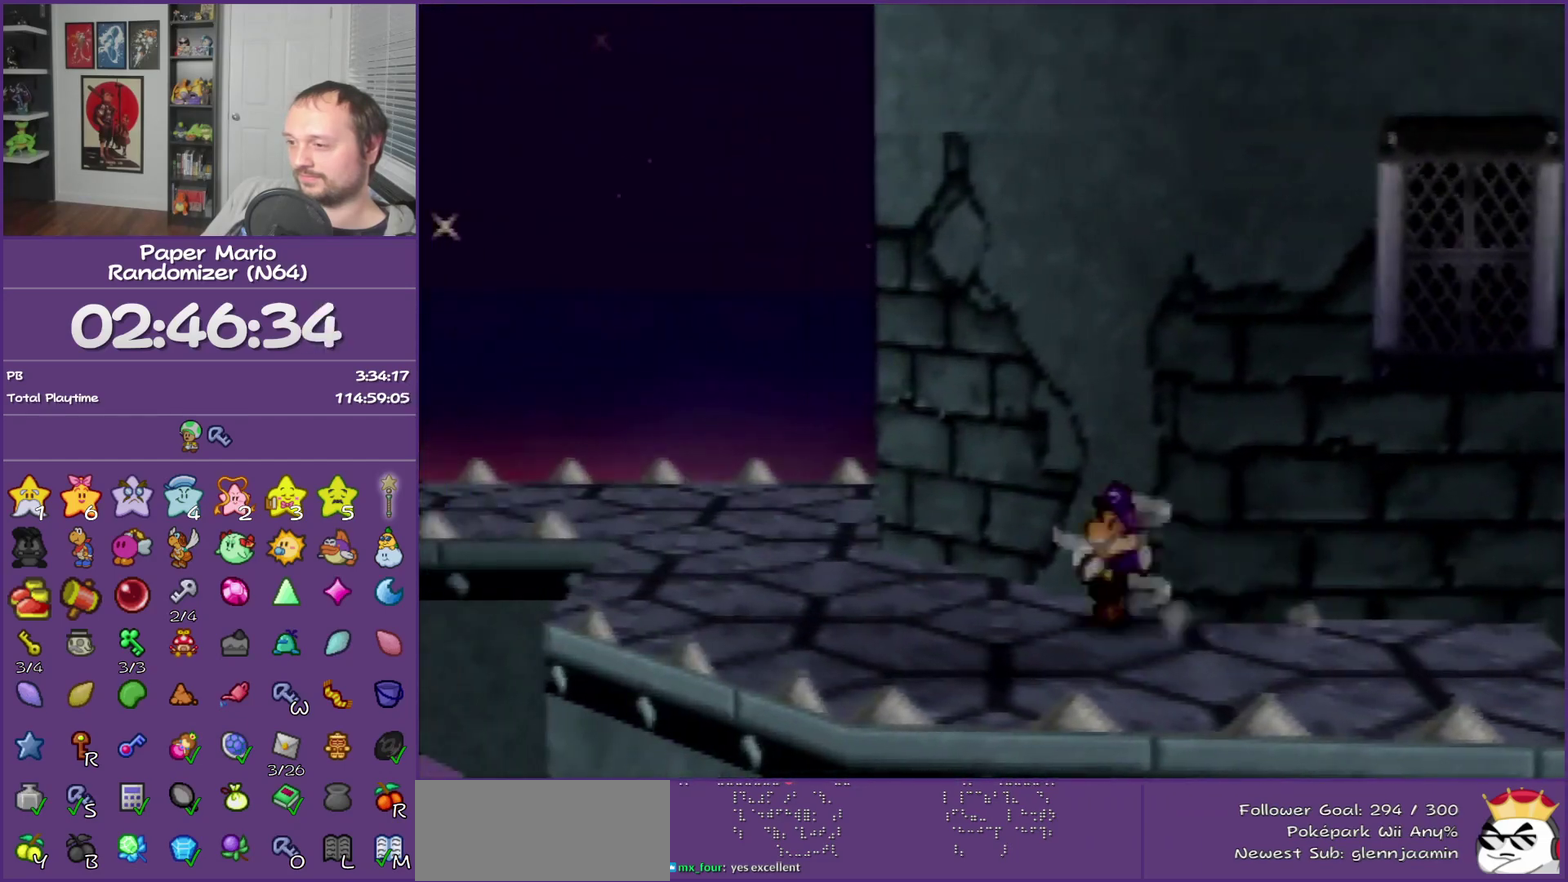
{"buttons": [], "left_stick": "up-left", "events": [[33, "Z", "up"], [300, "A", "down"], [467, "A", "up"]]}
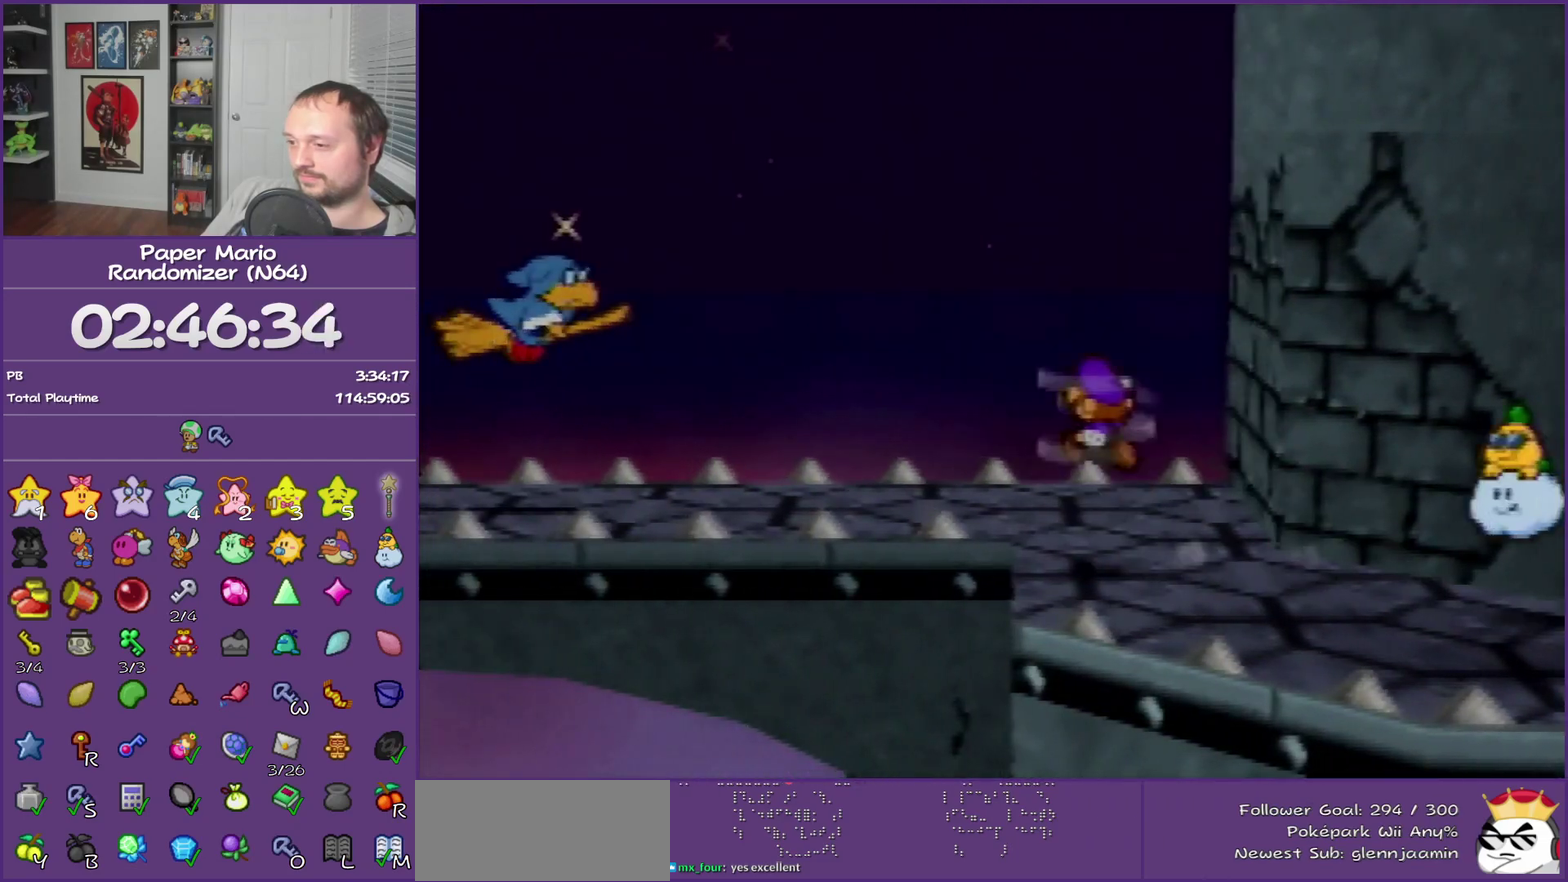
{"buttons": [], "left_stick": "left", "events": [[350, "left_stick", "left"]]}
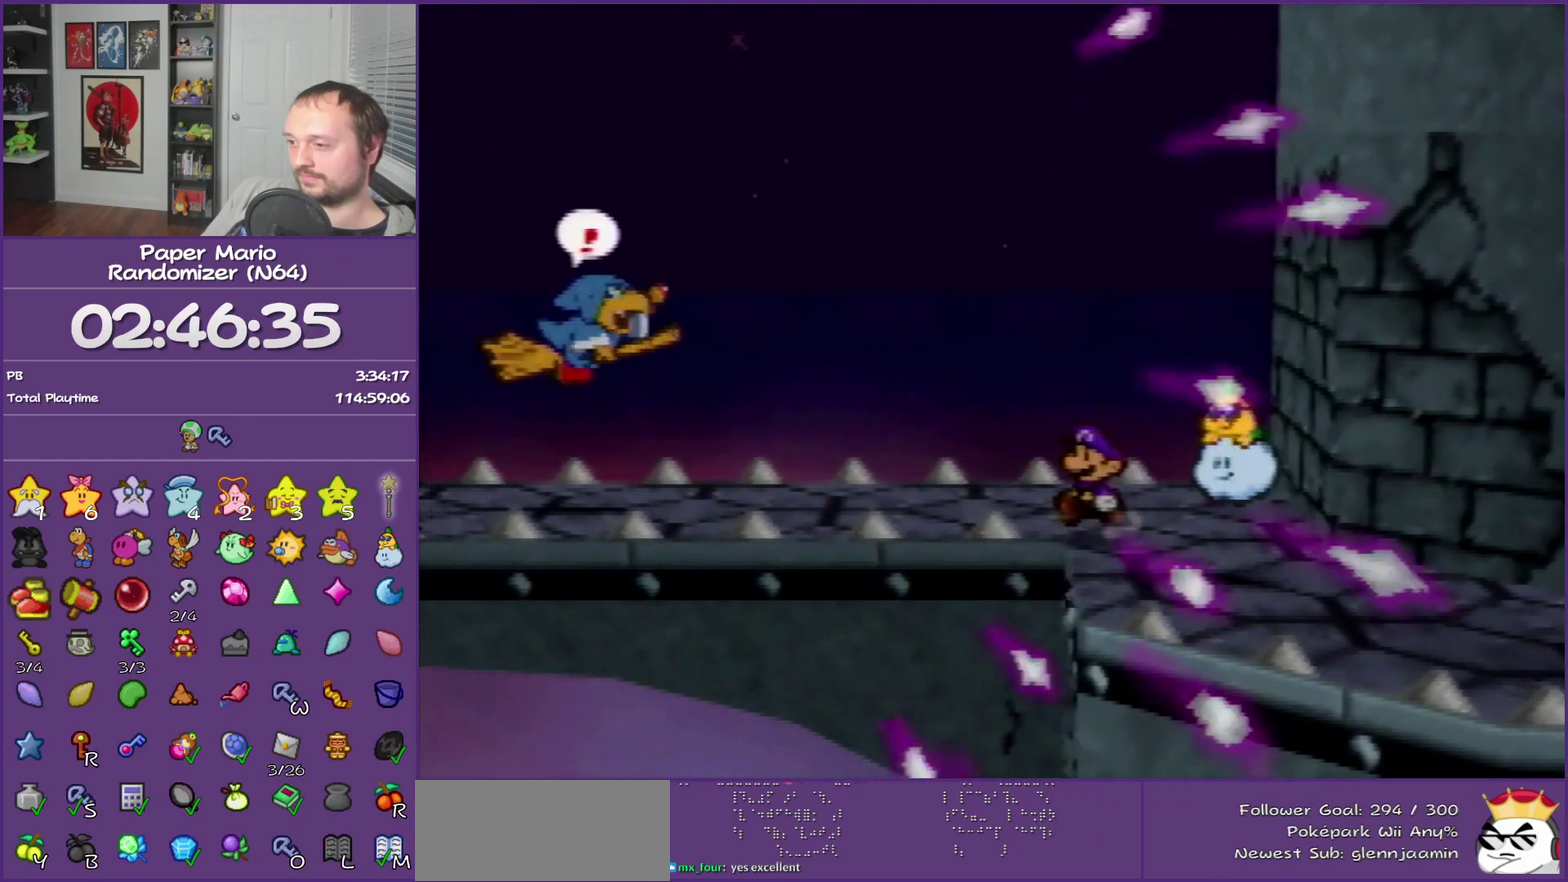
{"buttons": ["Z"], "left_stick": "left", "events": [[383, "Z", "down"]]}
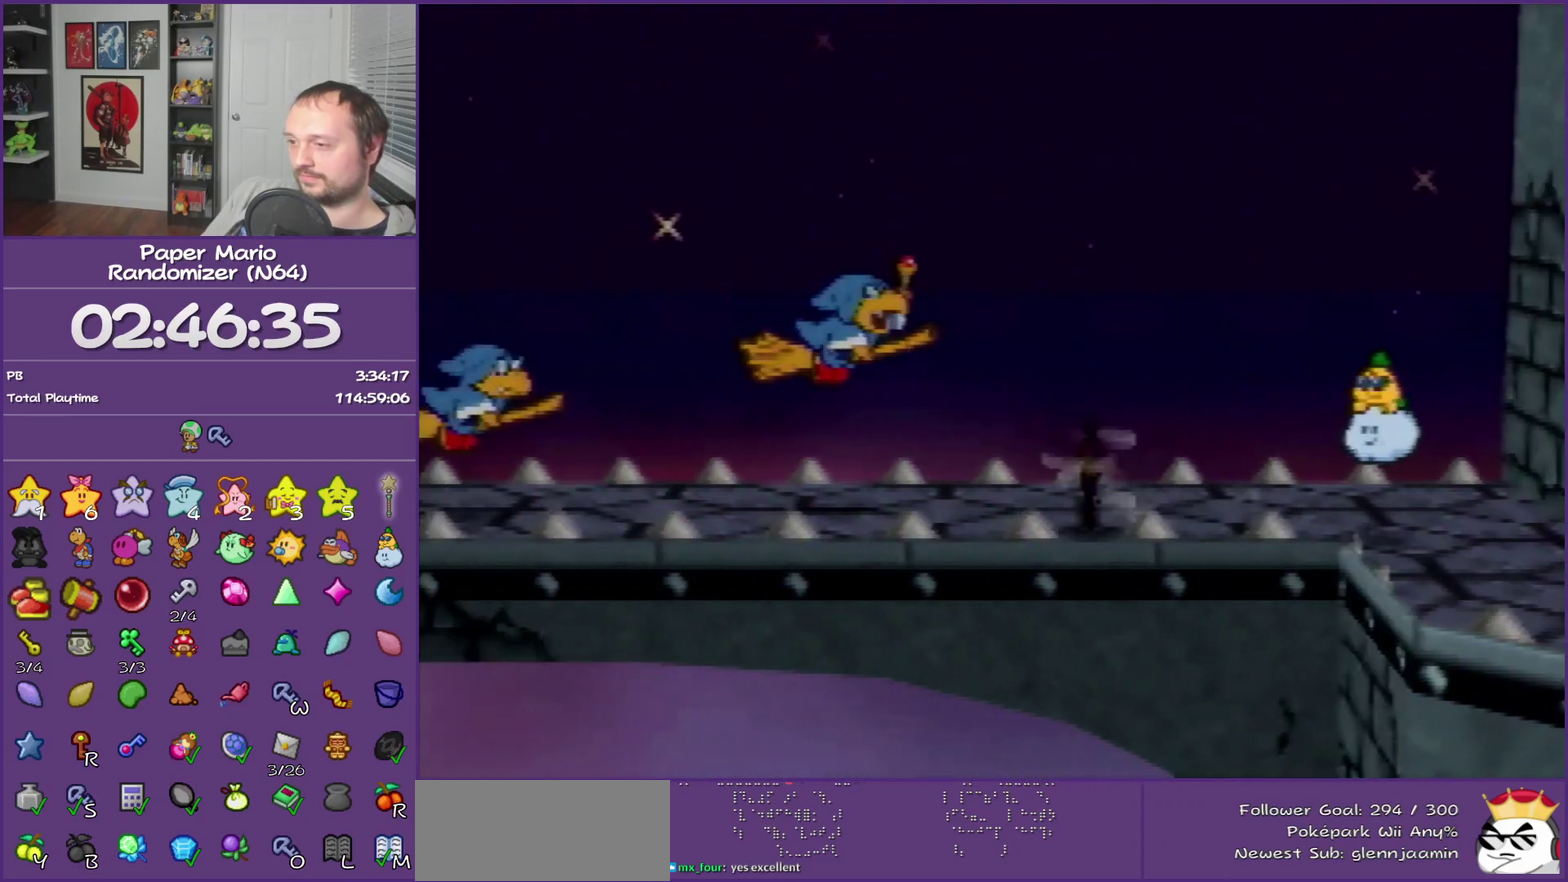
{"buttons": [], "left_stick": "left", "events": [[67, "Z", "up"]]}
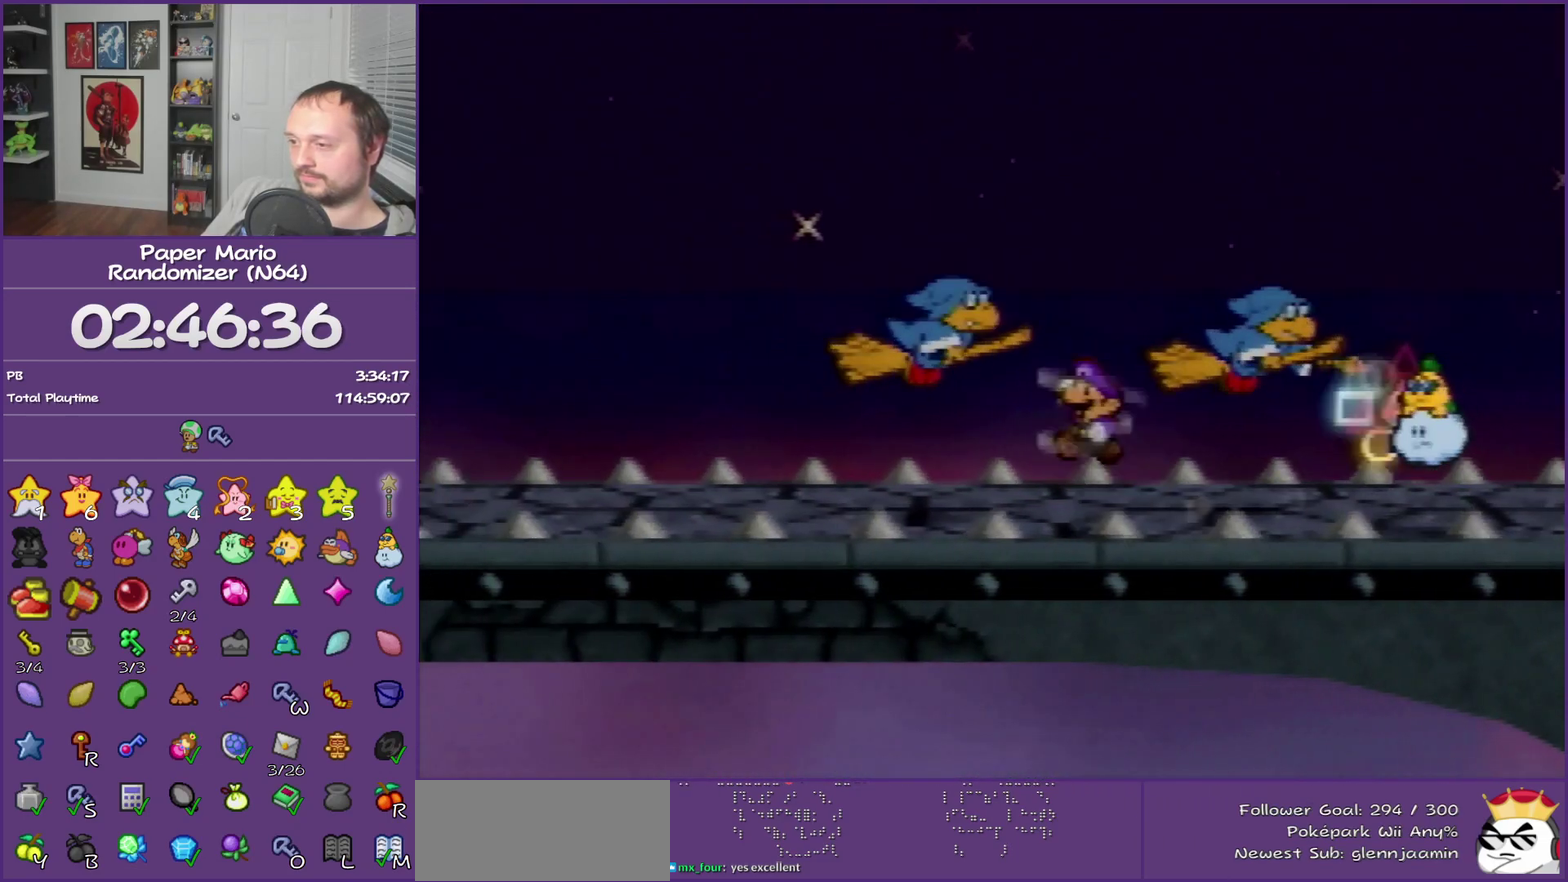
{"buttons": ["Z"], "left_stick": "left", "events": [[317, "Z", "down"]]}
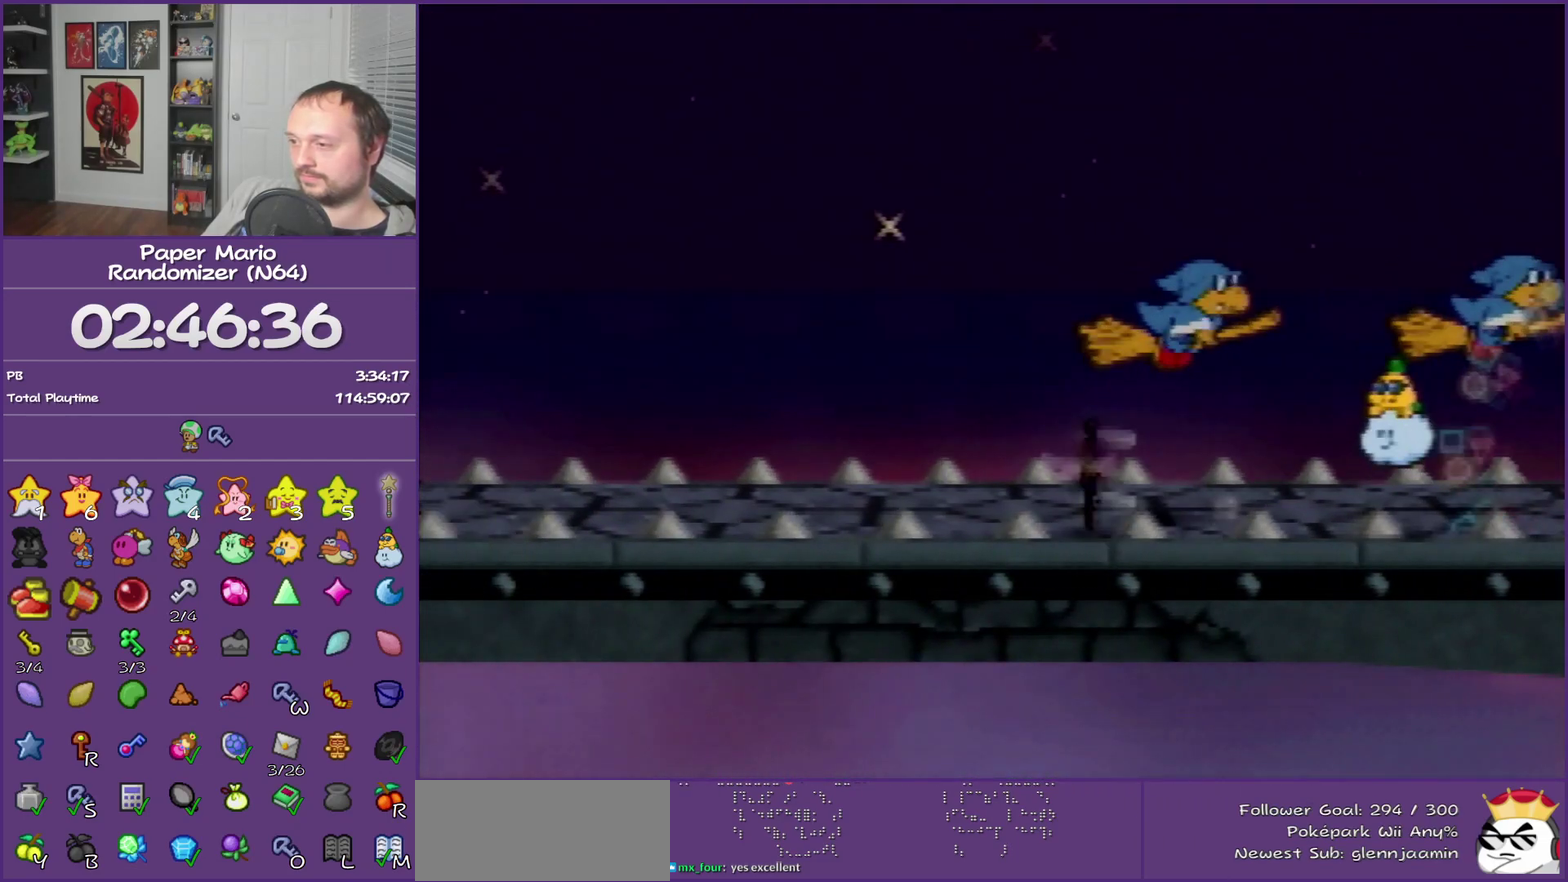
{"buttons": ["A"], "left_stick": "left", "events": [[317, "Z", "up"], [500, "A", "down"]]}
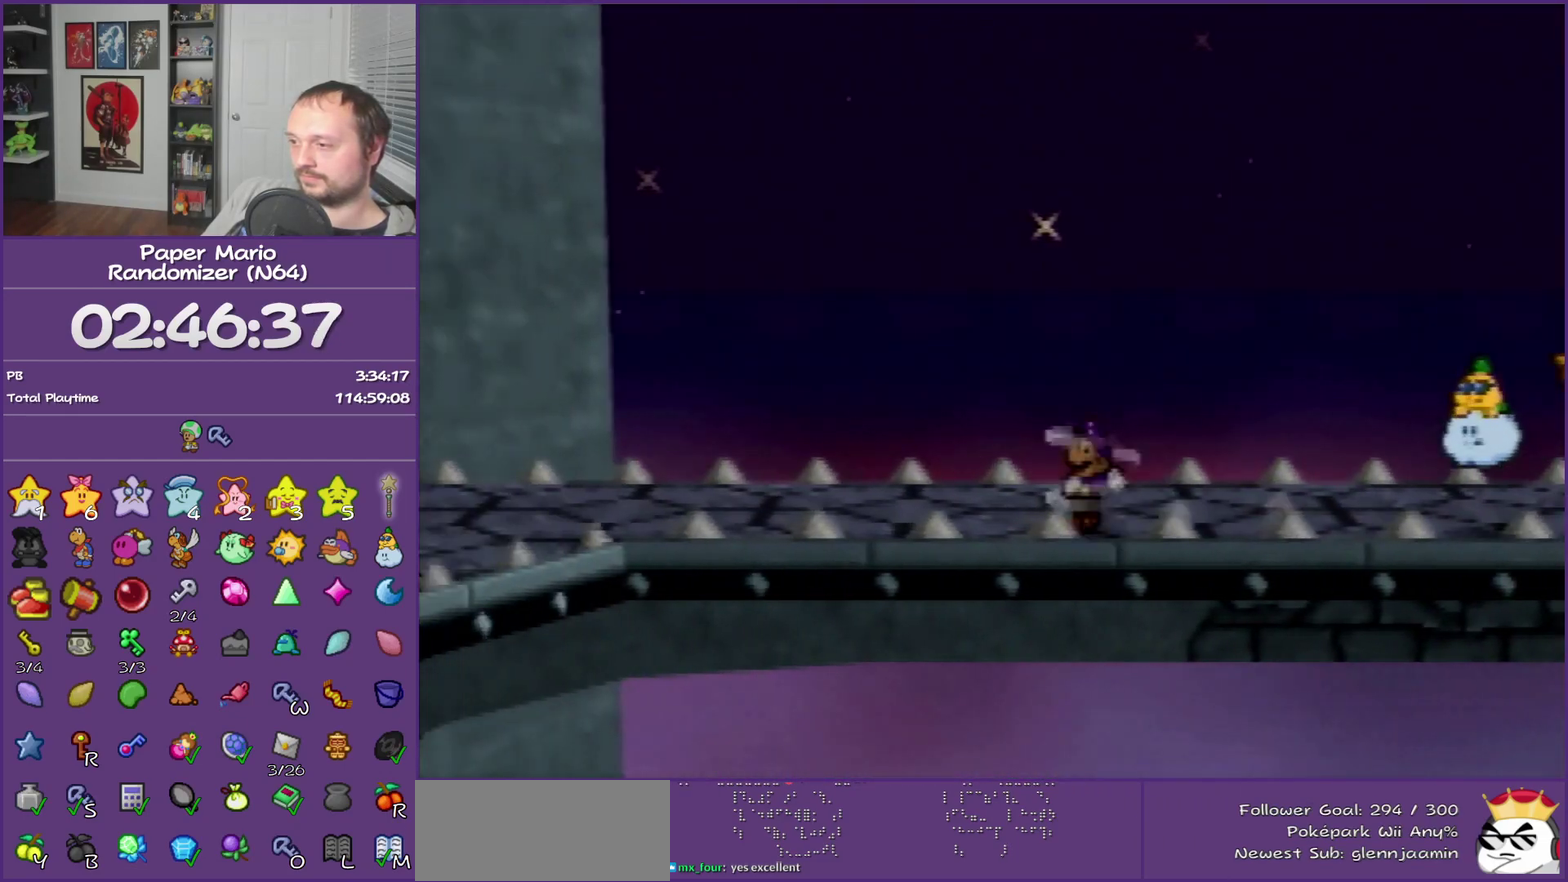
{"buttons": [], "left_stick": "left", "events": [[67, "A", "up"]]}
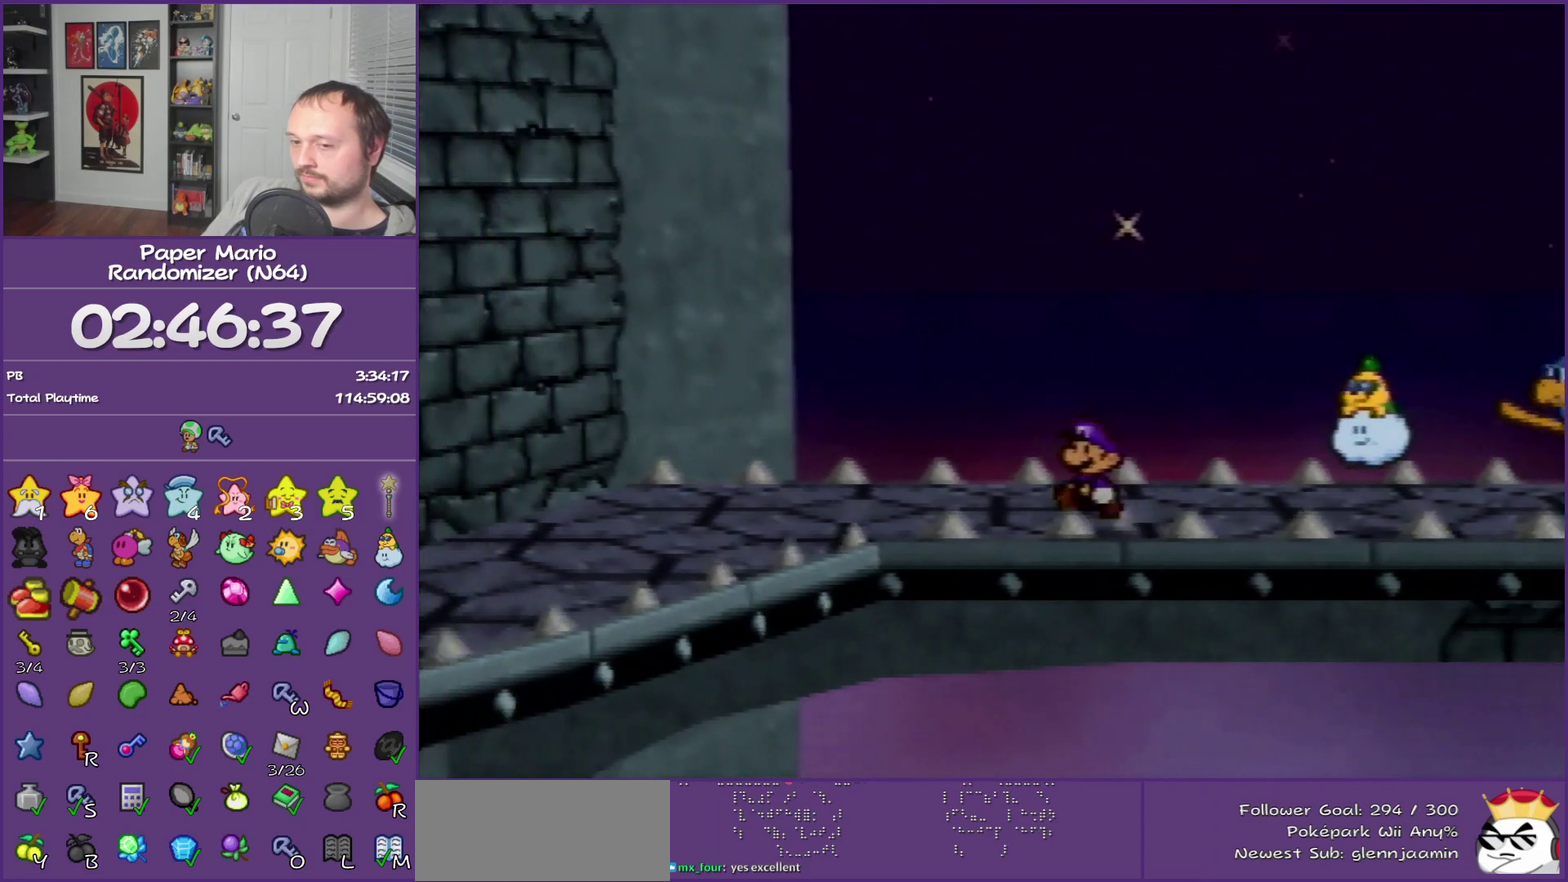
{"buttons": ["Z"], "left_stick": "down-left", "events": [[17, "Z", "down"], [350, "left_stick", "down-left"]]}
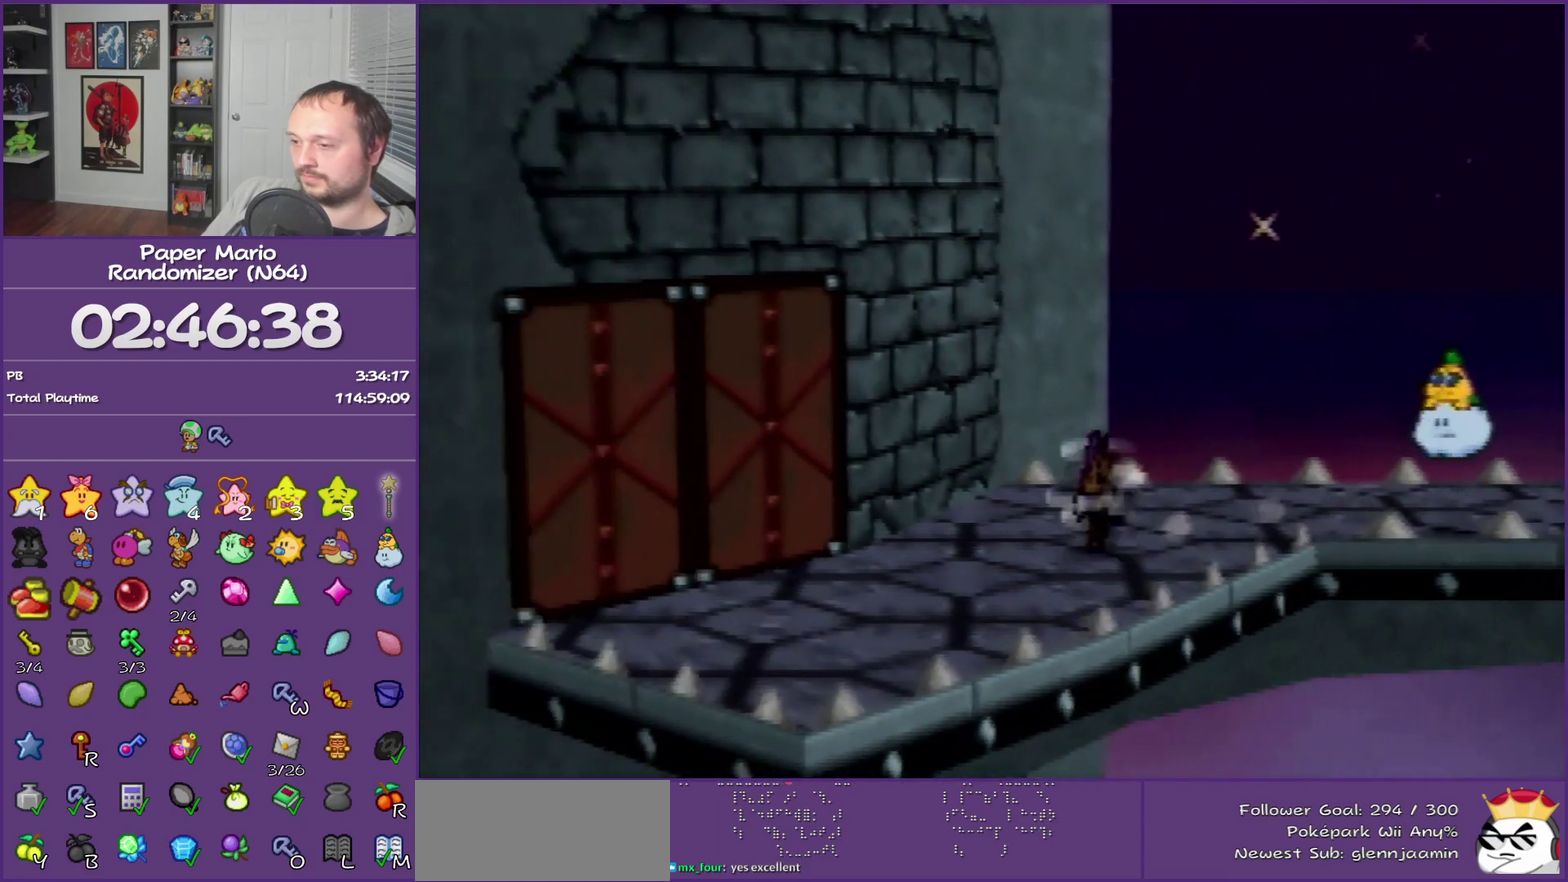
{"buttons": [], "left_stick": "left", "events": [[67, "Z", "up"], [100, "A", "down"], [200, "A", "up"], [283, "left_stick", "left"]]}
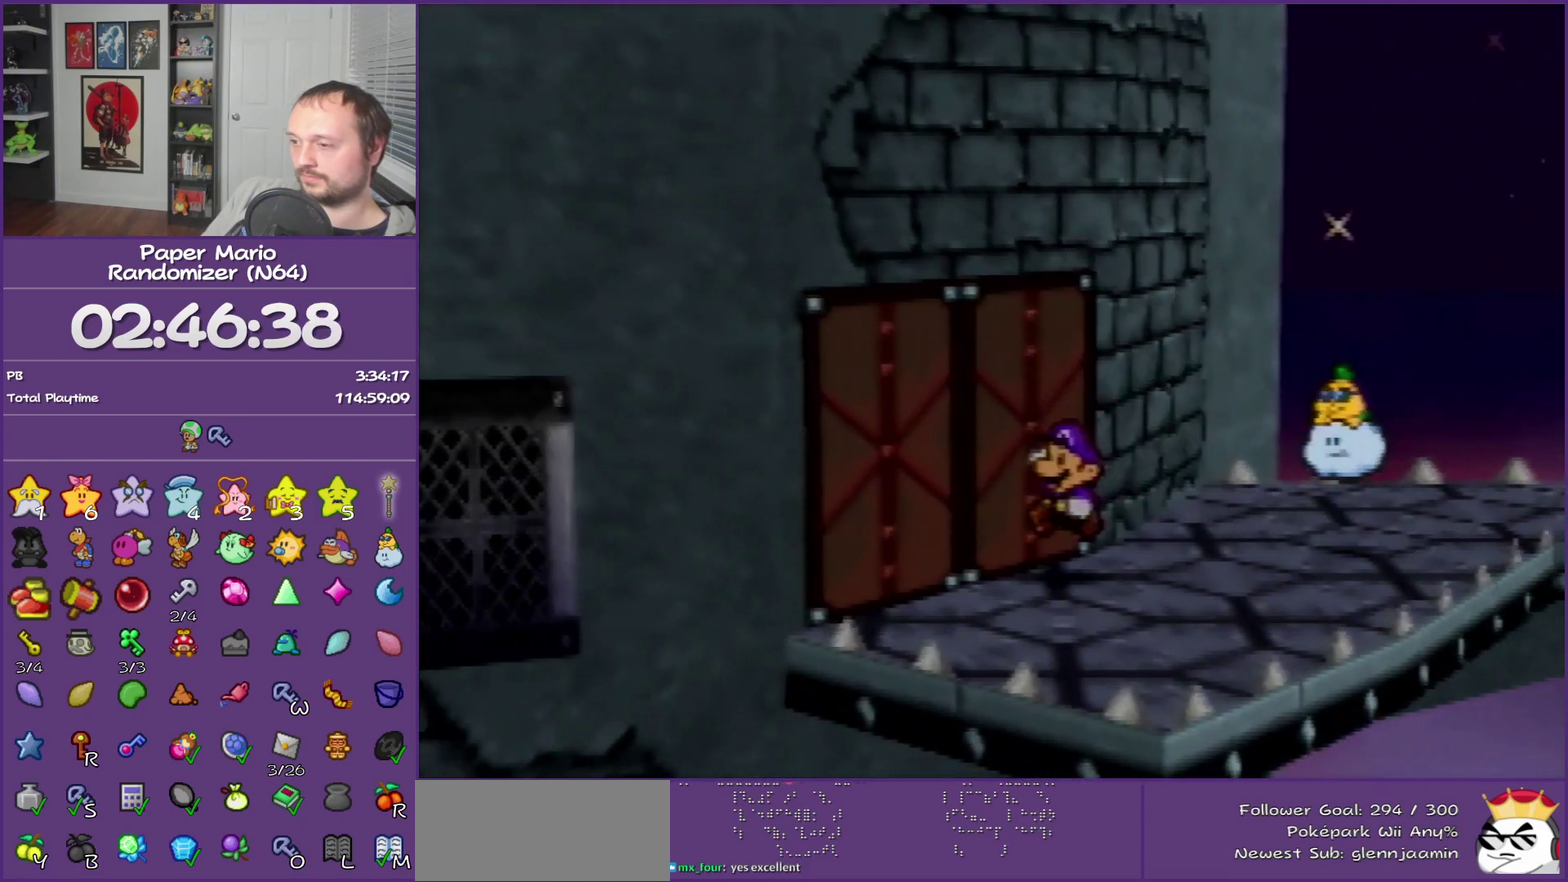
{"buttons": [], "left_stick": "left", "events": [[133, "A", "down"], [217, "A", "up"], [317, "A", "down"], [417, "A", "up"]]}
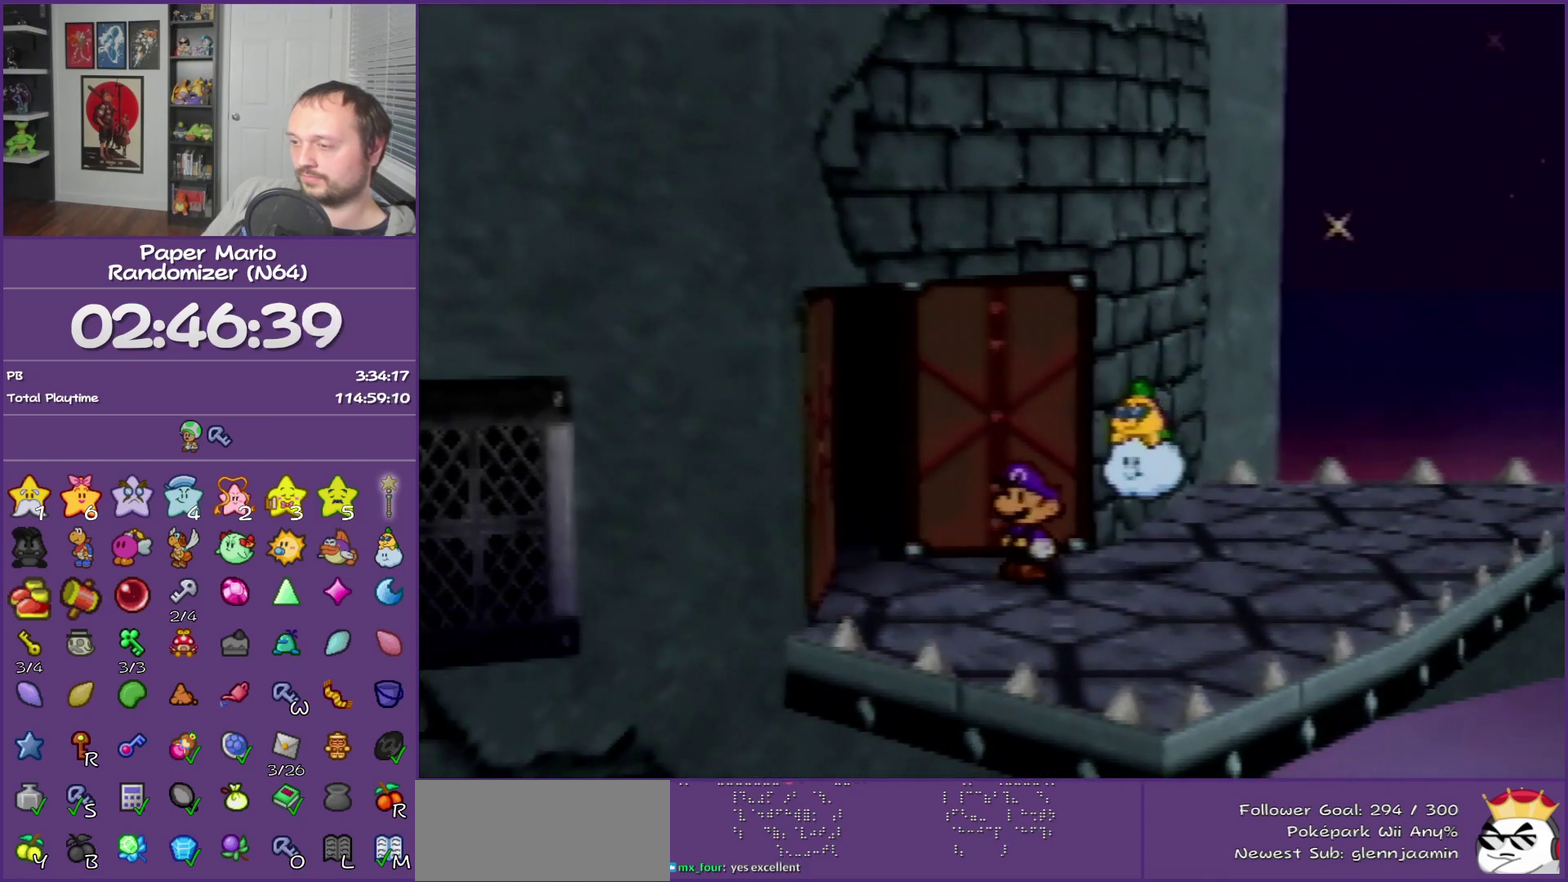
{"buttons": [], "left_stick": "center", "events": [[33, "left_stick", "center"]]}
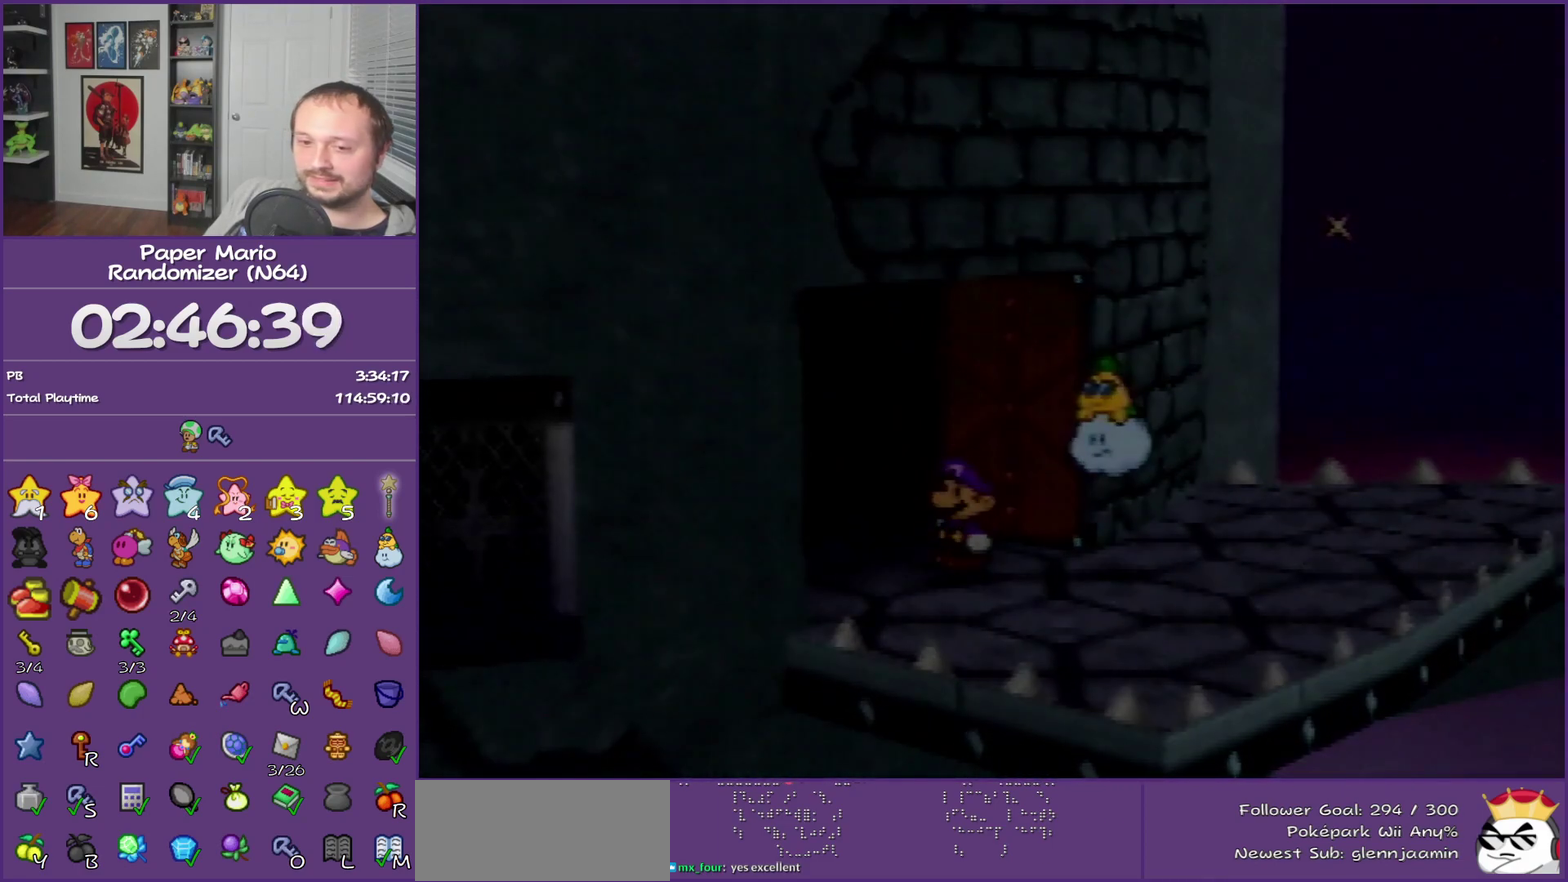
{"buttons": [], "left_stick": "left", "events": [[500, "left_stick", "left"]]}
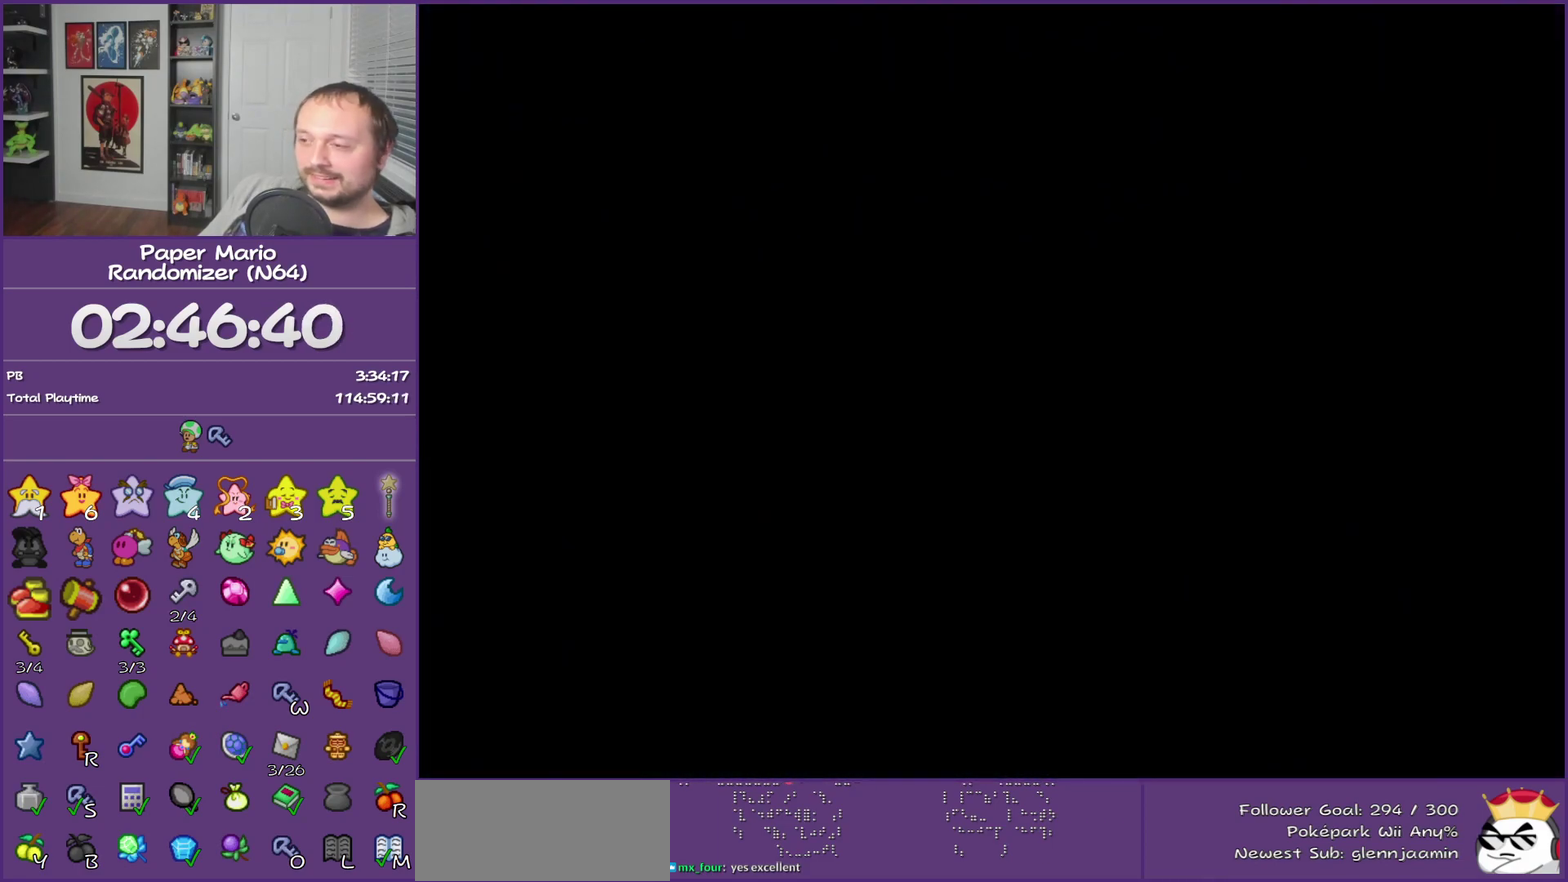
{"buttons": [], "left_stick": "left", "events": []}
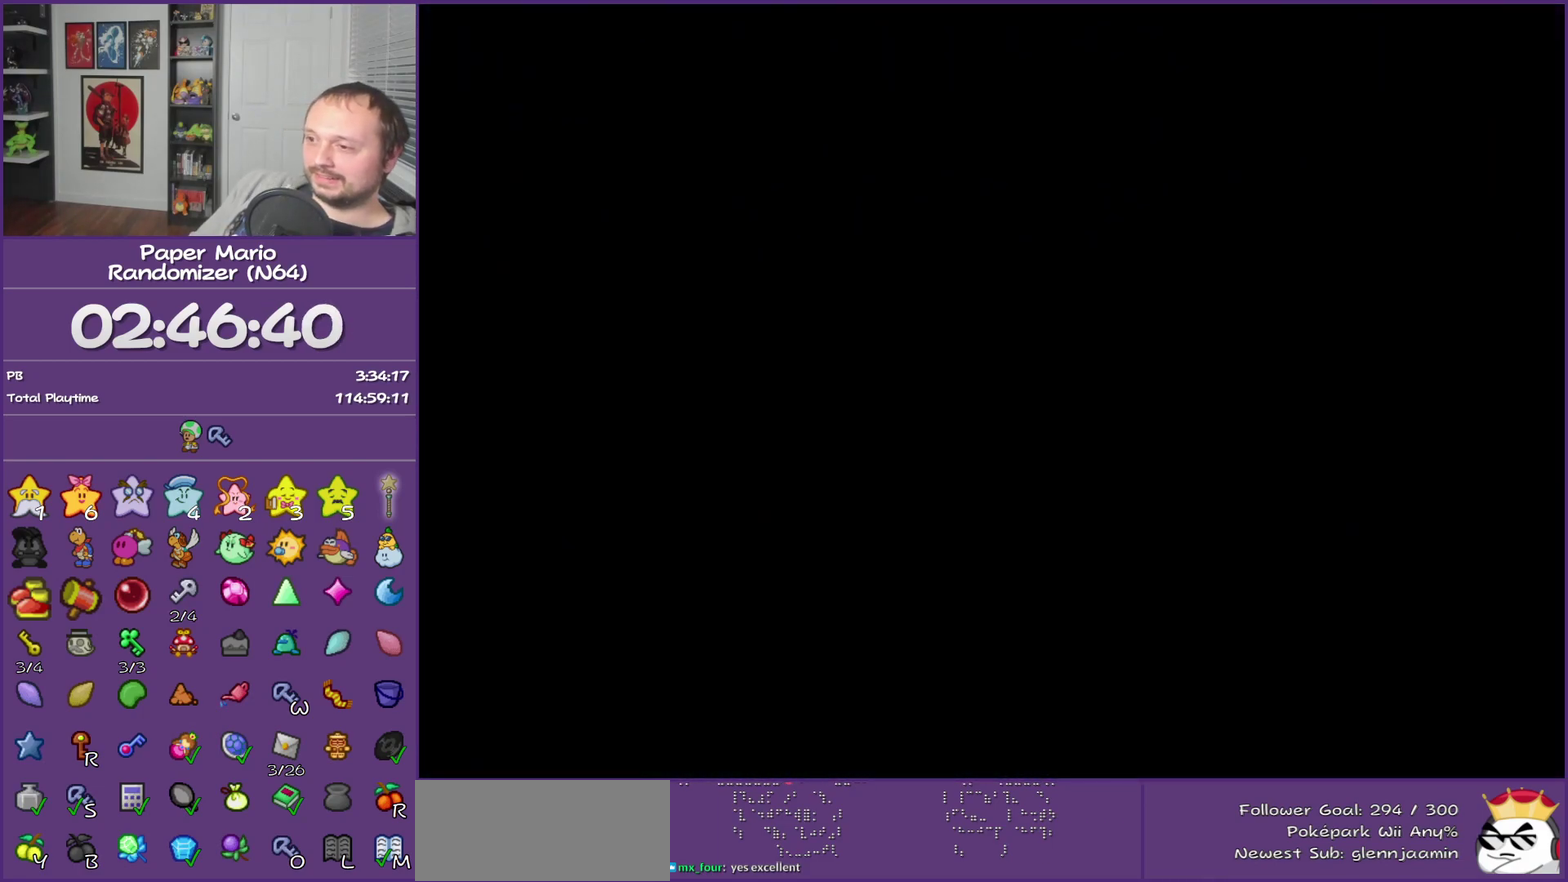
{"buttons": ["Z"], "left_stick": "left", "events": [[467, "Z", "down"]]}
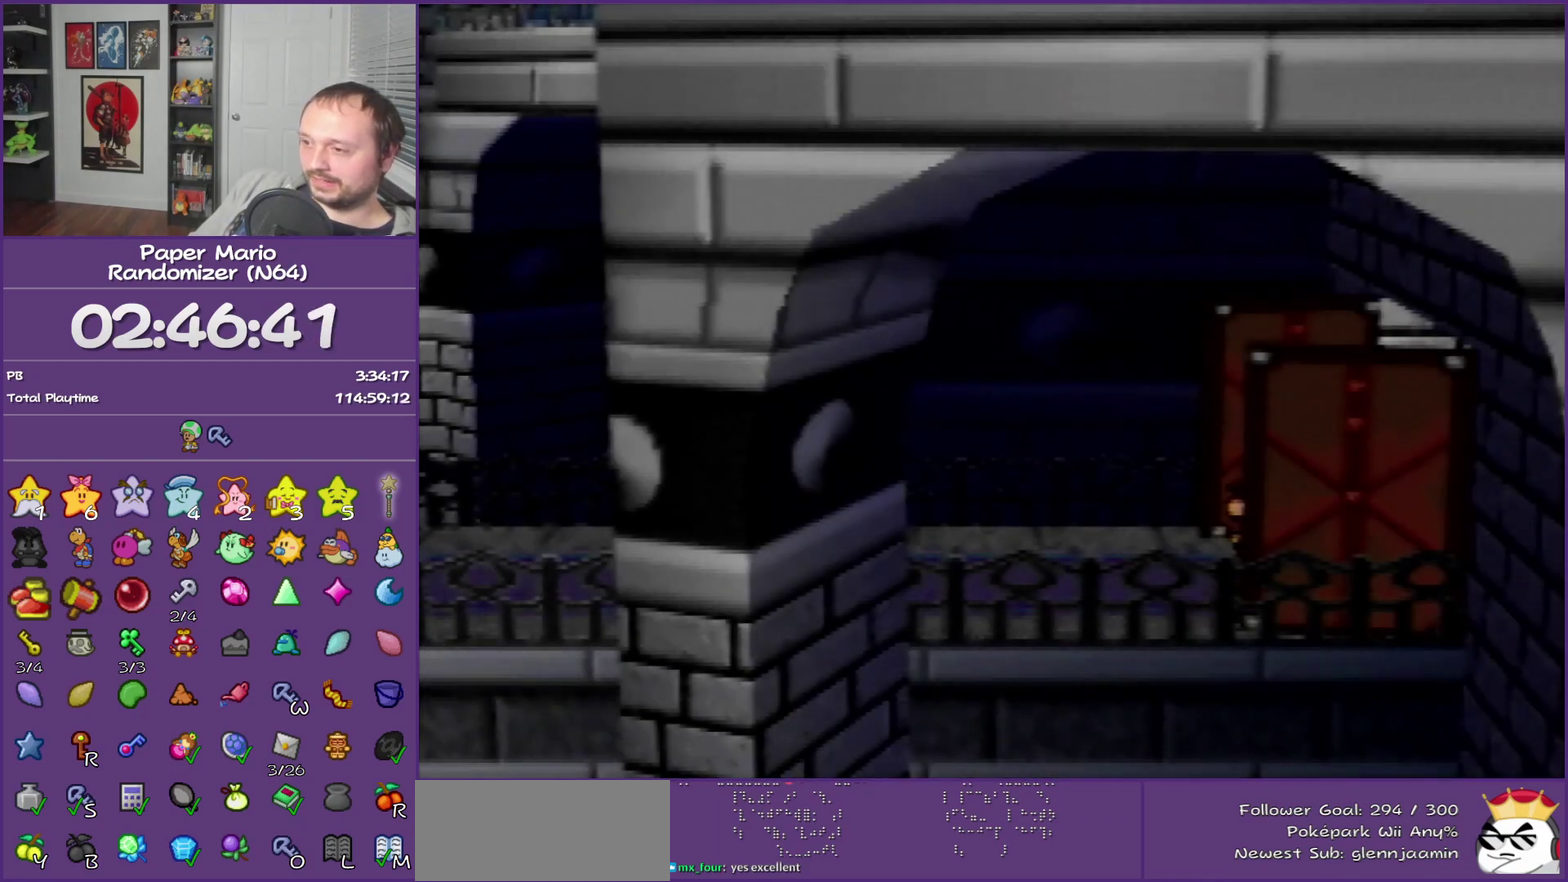
{"buttons": [], "left_stick": "left", "events": [[100, "Z", "up"], [183, "Z", "down"], [283, "Z", "up"], [383, "Z", "down"], [467, "Z", "up"]]}
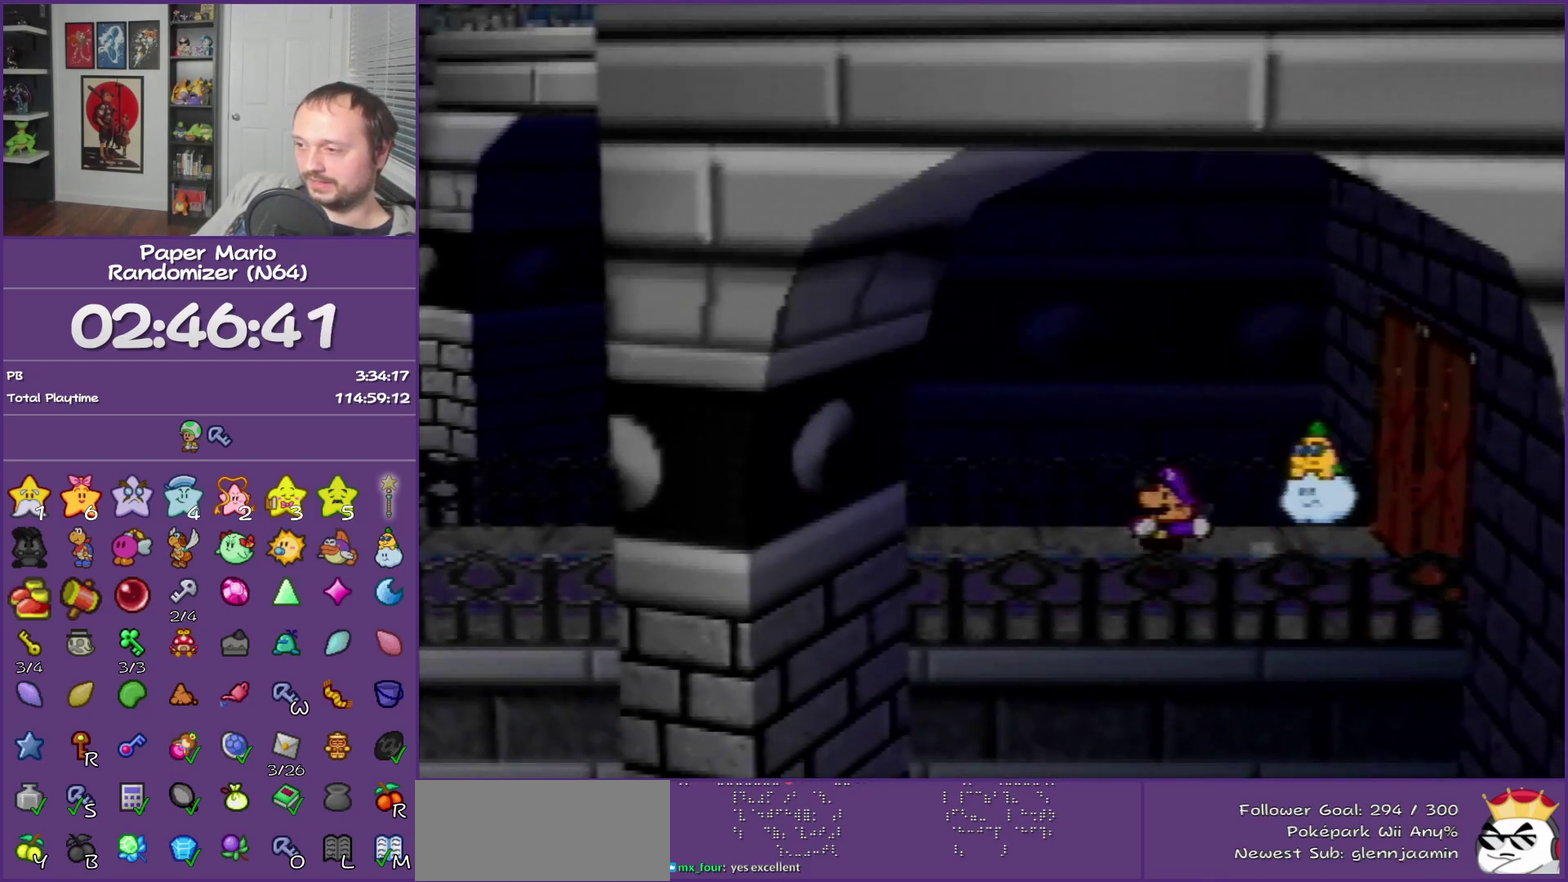
{"buttons": [], "left_stick": "left", "events": [[100, "Z", "down"], [417, "Z", "up"]]}
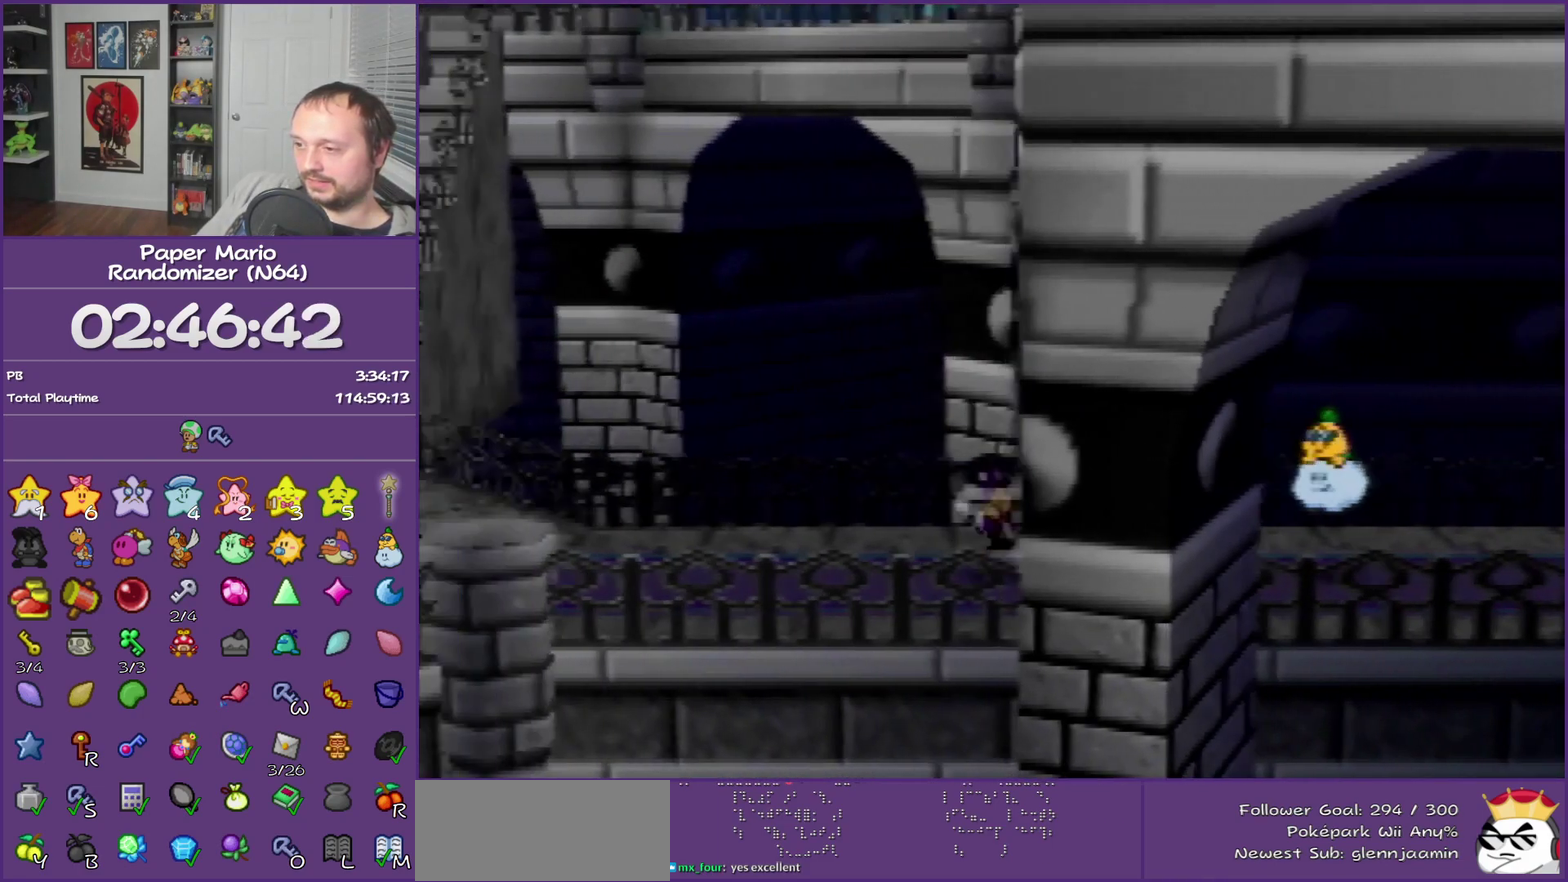
{"buttons": [], "left_stick": "up-left", "events": [[100, "A", "down"], [183, "A", "up"], [350, "left_stick", "up-left"]]}
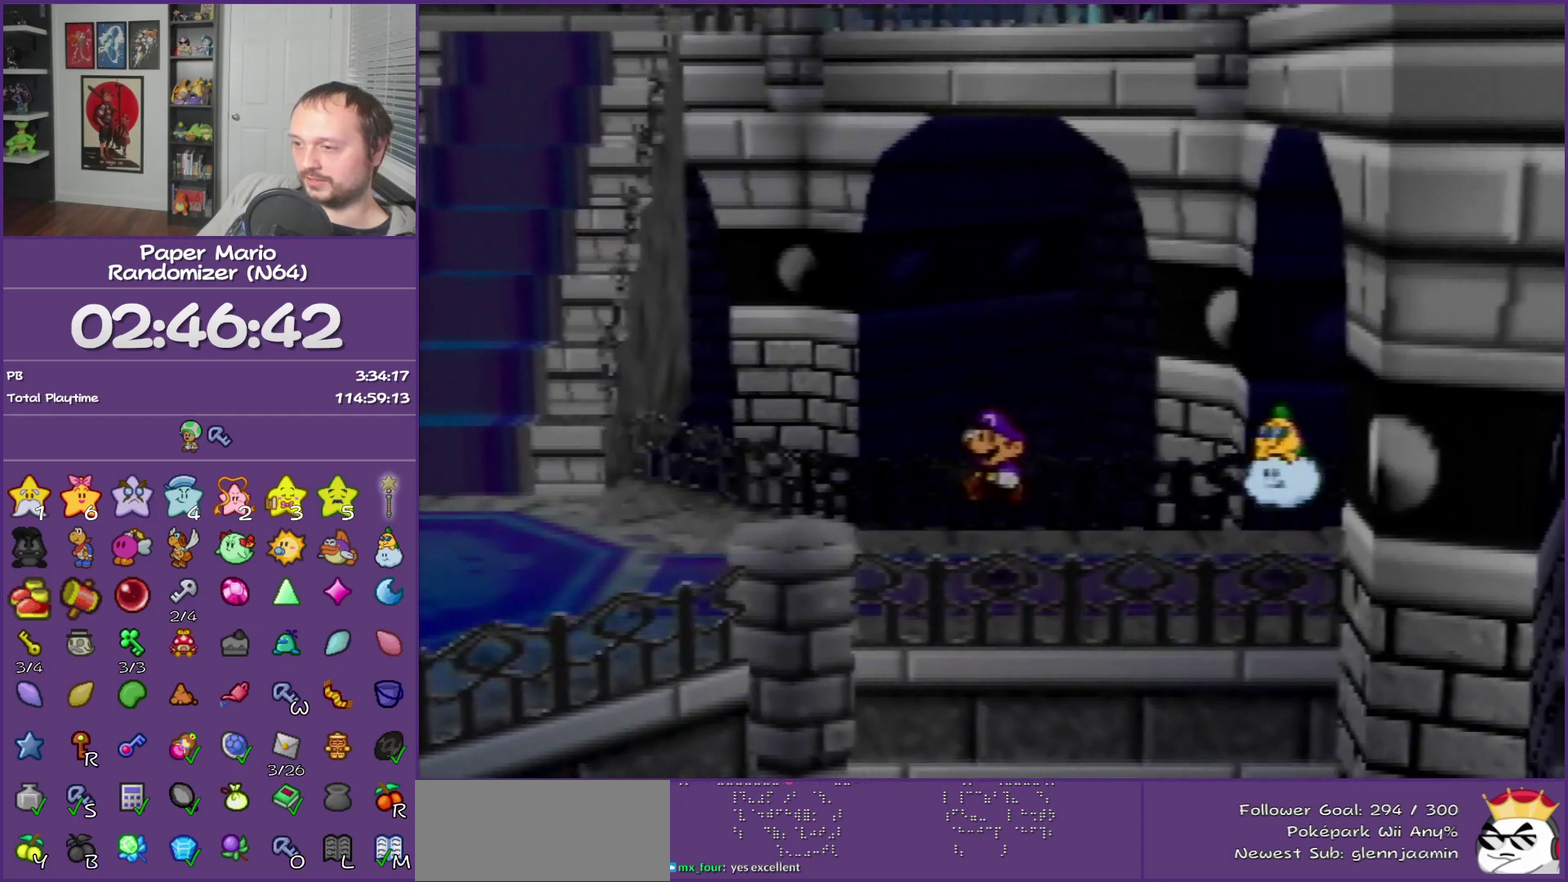
{"buttons": [], "left_stick": "up-left", "events": [[67, "Z", "down"], [467, "Z", "up"]]}
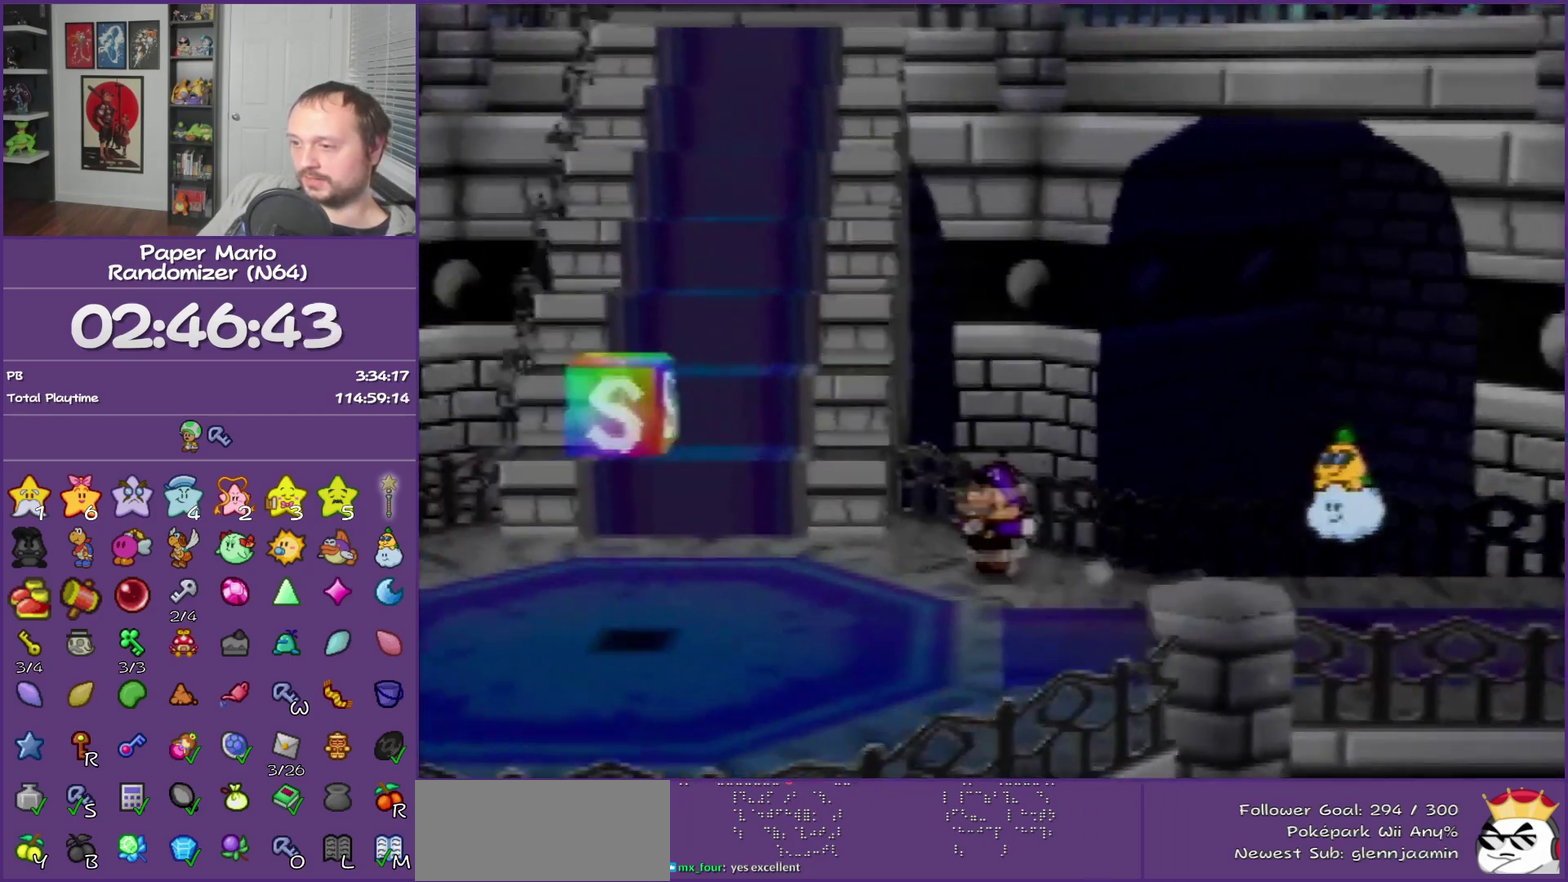
{"buttons": ["A"], "left_stick": "up", "events": [[133, "A", "down"], [250, "left_stick", "up"], [283, "A", "up"], [467, "A", "down"]]}
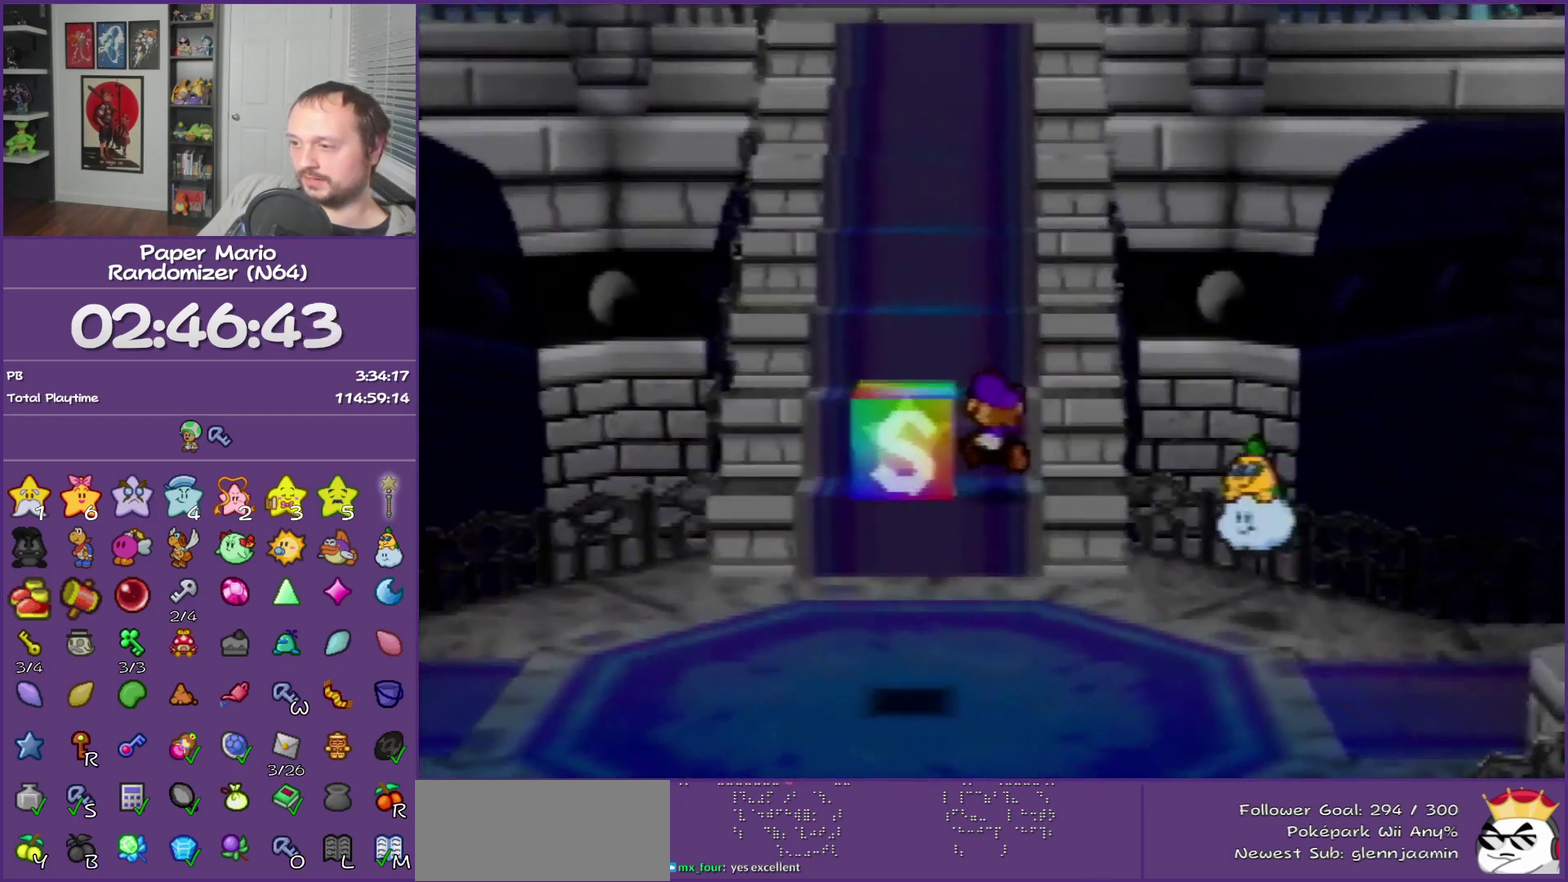
{"buttons": [], "left_stick": "up", "events": [[100, "A", "up"], [283, "A", "down"], [417, "A", "up"]]}
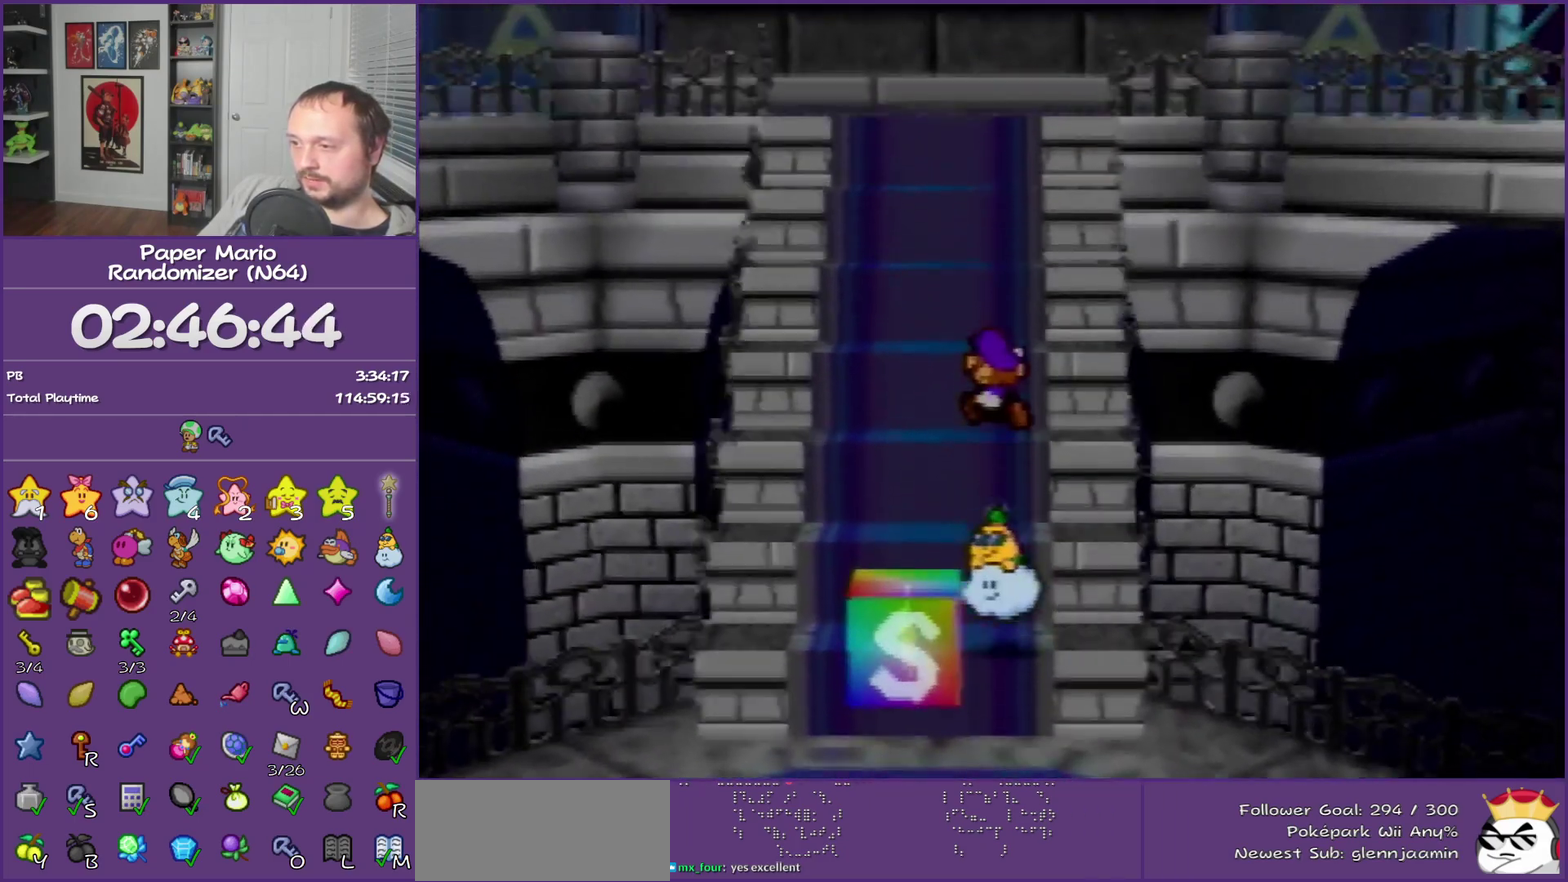
{"buttons": [], "left_stick": "up", "events": [[100, "A", "down"], [217, "A", "up"], [383, "A", "down"], [467, "A", "up"]]}
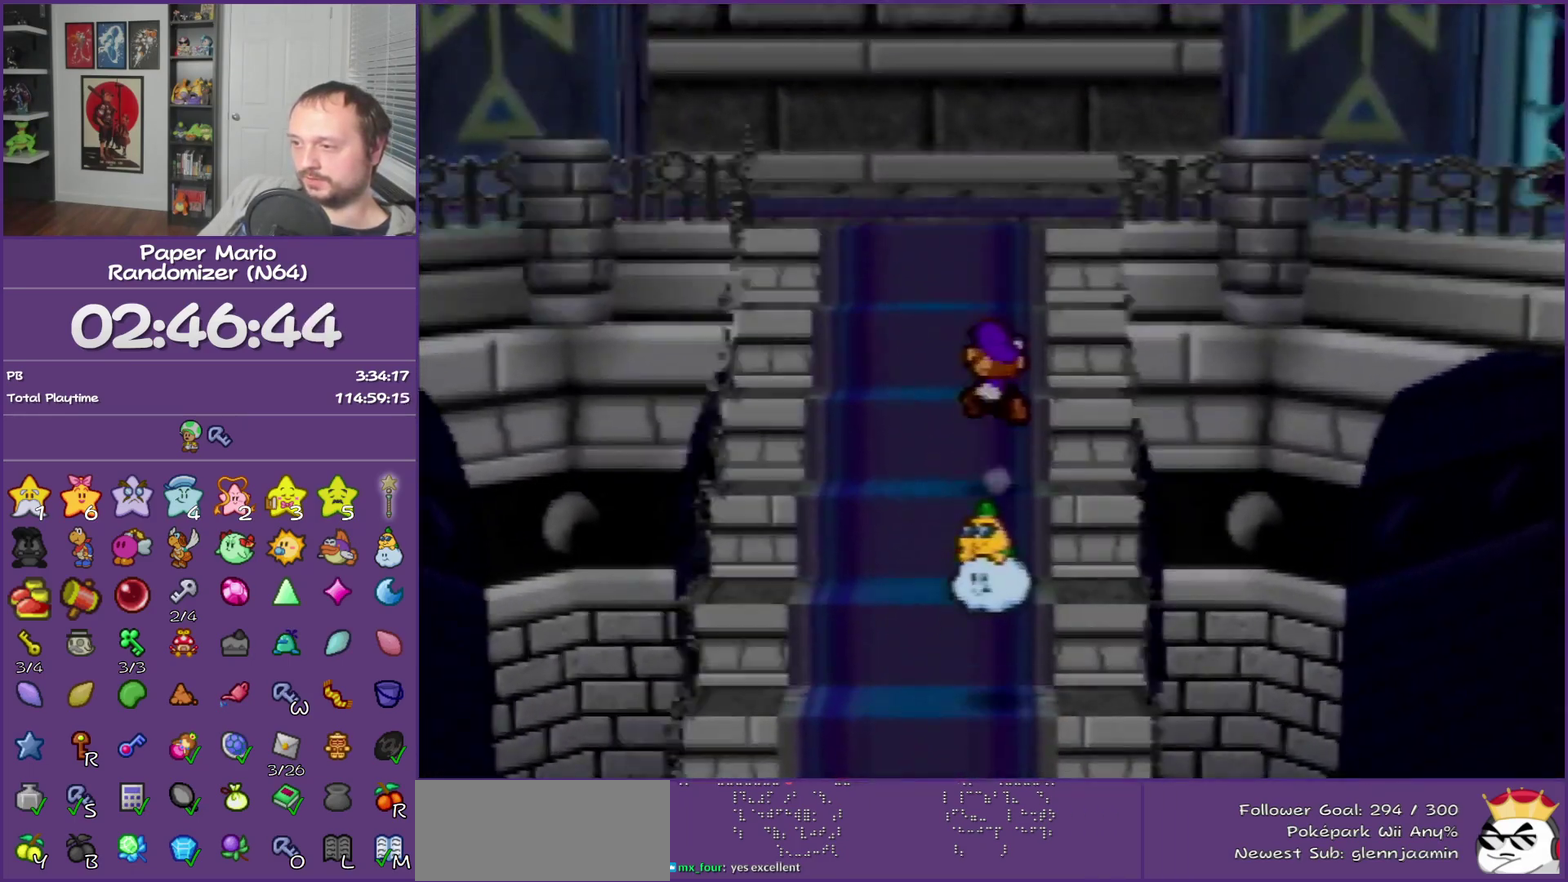
{"buttons": ["A"], "left_stick": "up", "events": [[200, "A", "down"], [283, "A", "up"], [467, "A", "down"]]}
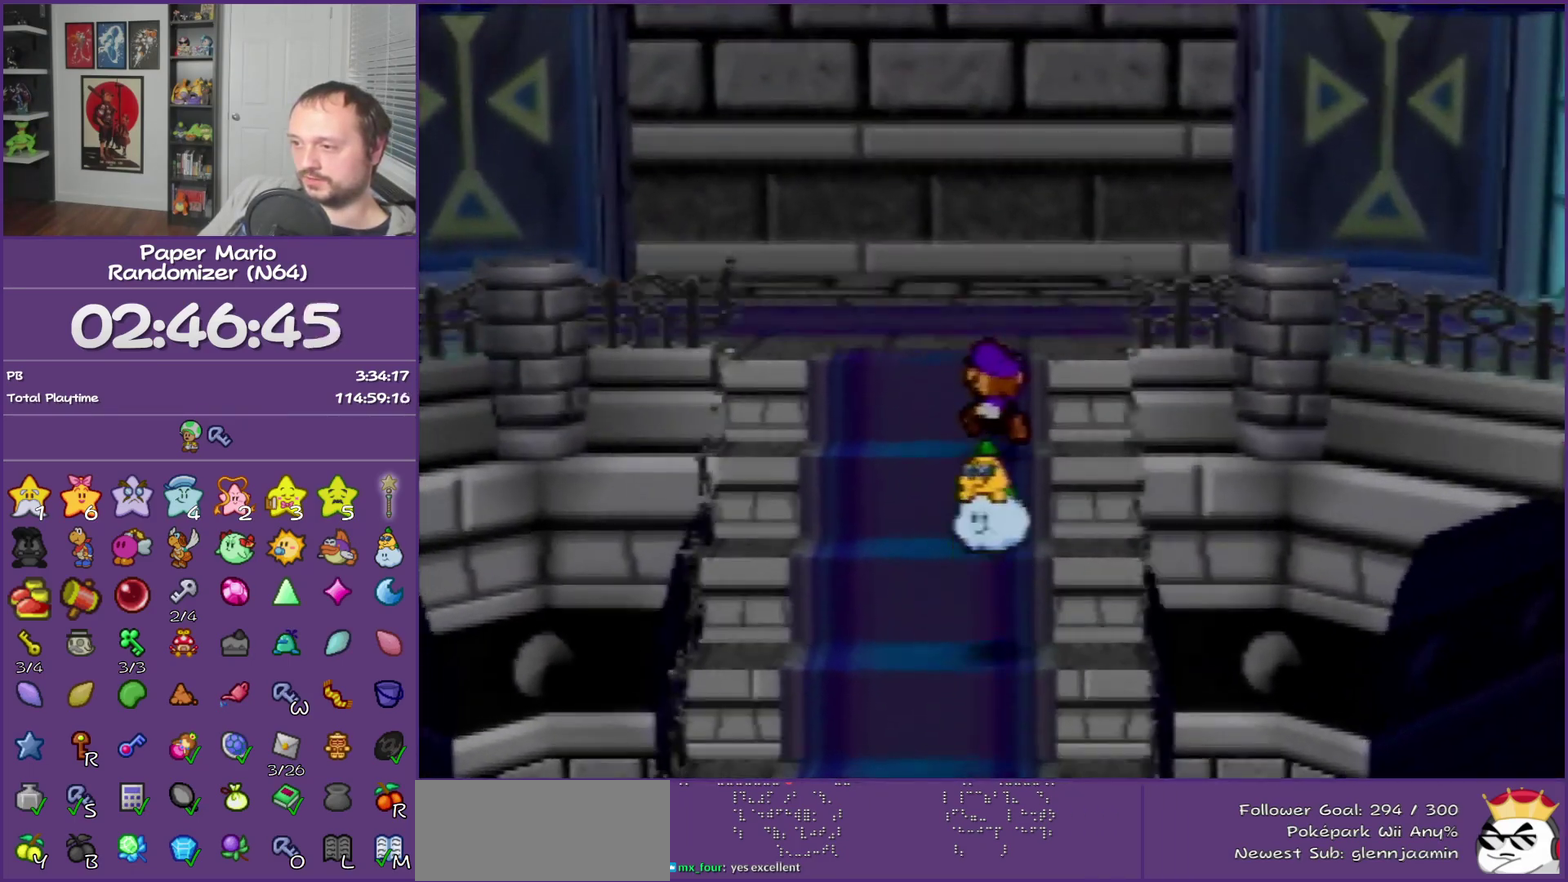
{"buttons": [], "left_stick": "up-right", "events": [[67, "A", "up"], [267, "left_stick", "up-right"], [367, "Z", "down"], [500, "Z", "up"]]}
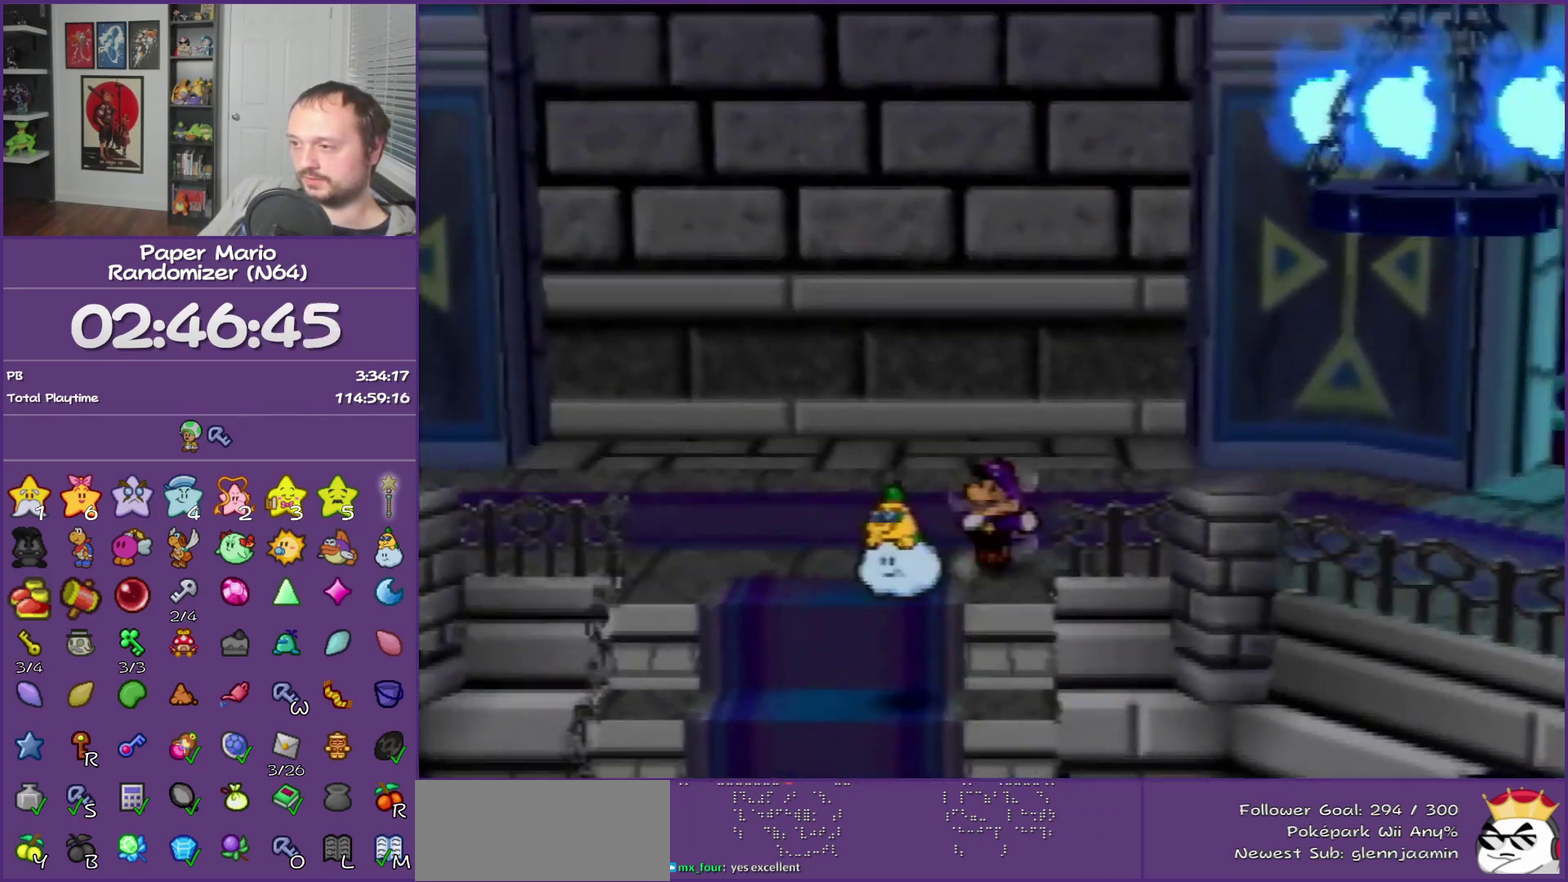
{"buttons": ["Z"], "left_stick": "down-right", "events": [[33, "A", "down"], [167, "A", "up"], [167, "left_stick", "right"], [400, "left_stick", "down-right"], [500, "Z", "down"]]}
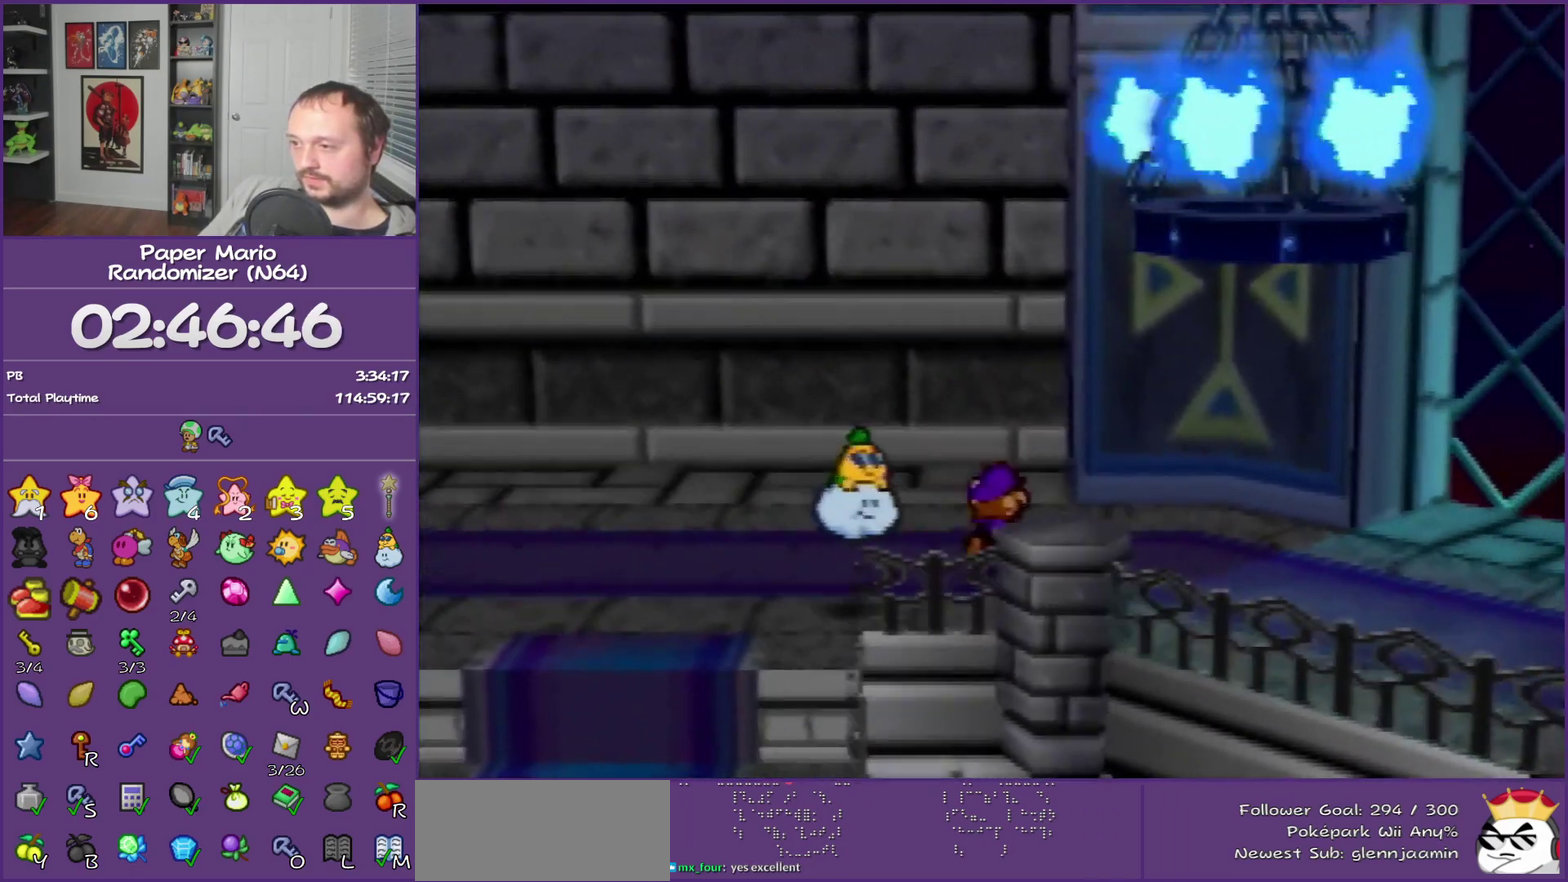
{"buttons": [], "left_stick": "down-right", "events": [[483, "Z", "up"]]}
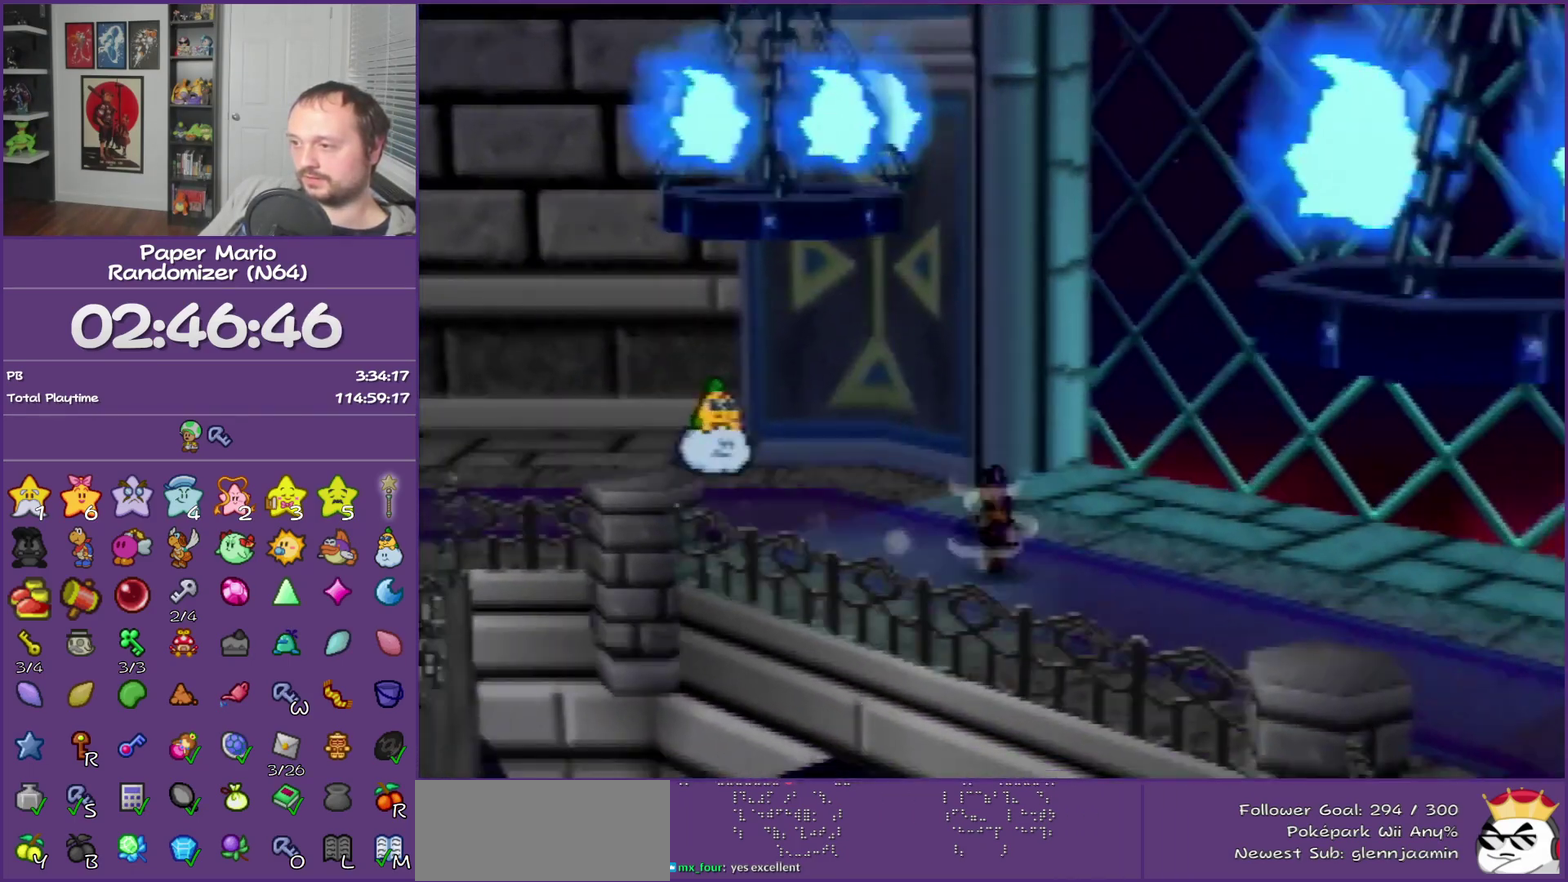
{"buttons": [], "left_stick": "down-right", "events": [[200, "A", "down"], [267, "A", "up"]]}
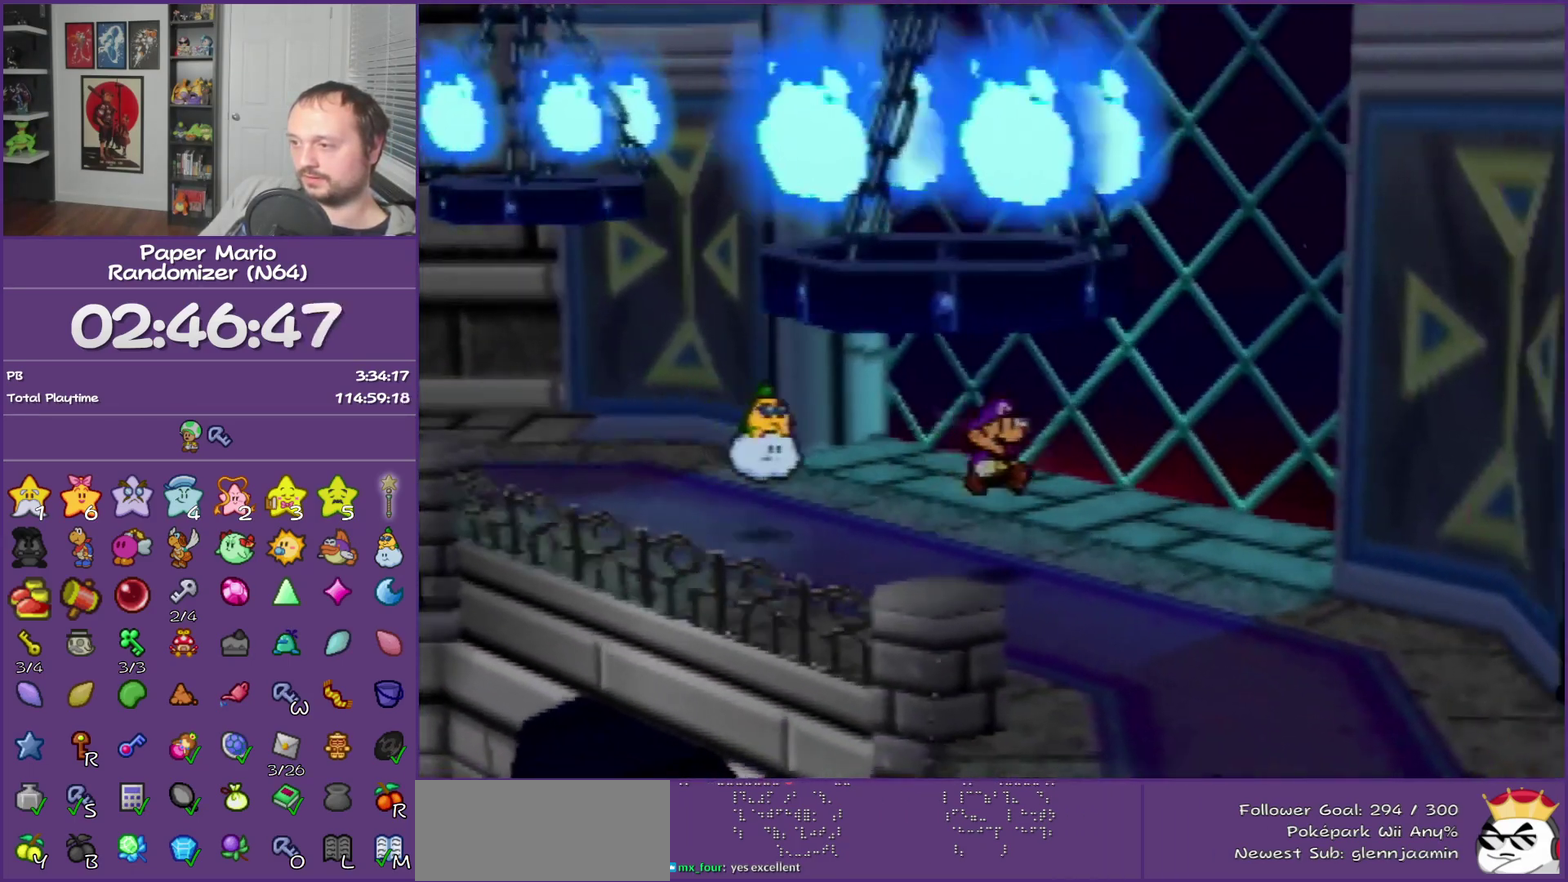
{"buttons": ["Z"], "left_stick": "down-right", "events": [[133, "Z", "down"]]}